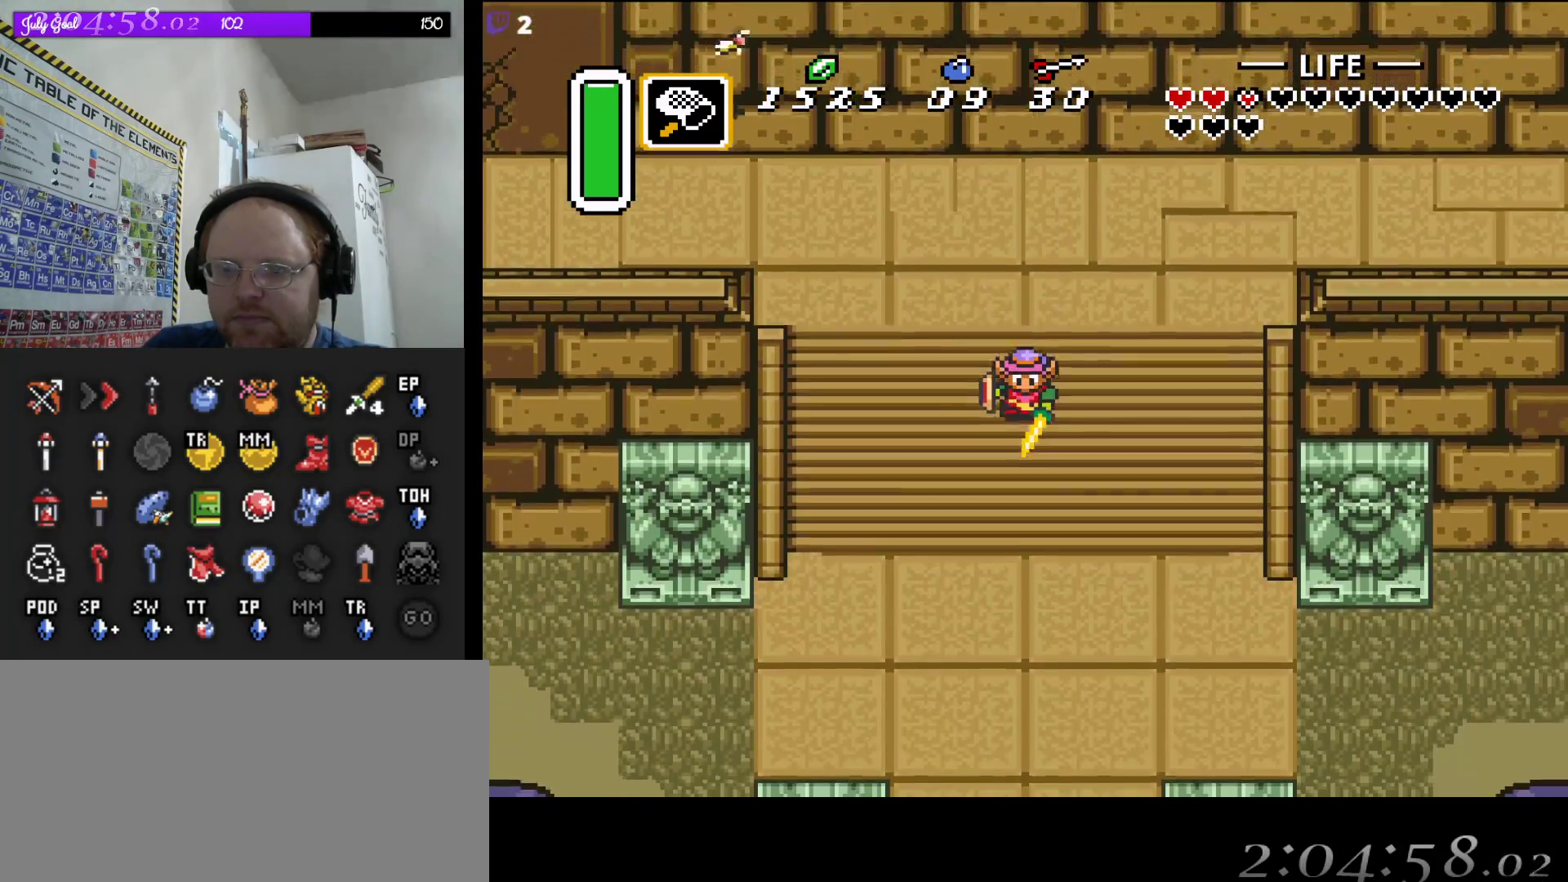
Gameplay with a controller (Nintendo layout); each line is a JSON object with the inputs held at the frame after it. "events" lists button and stick changes between this image and that frame as [ms after this image, input, new state], when the widget could be followed in between. Not read: L3 R3.
{"buttons": ["A"], "events": []}
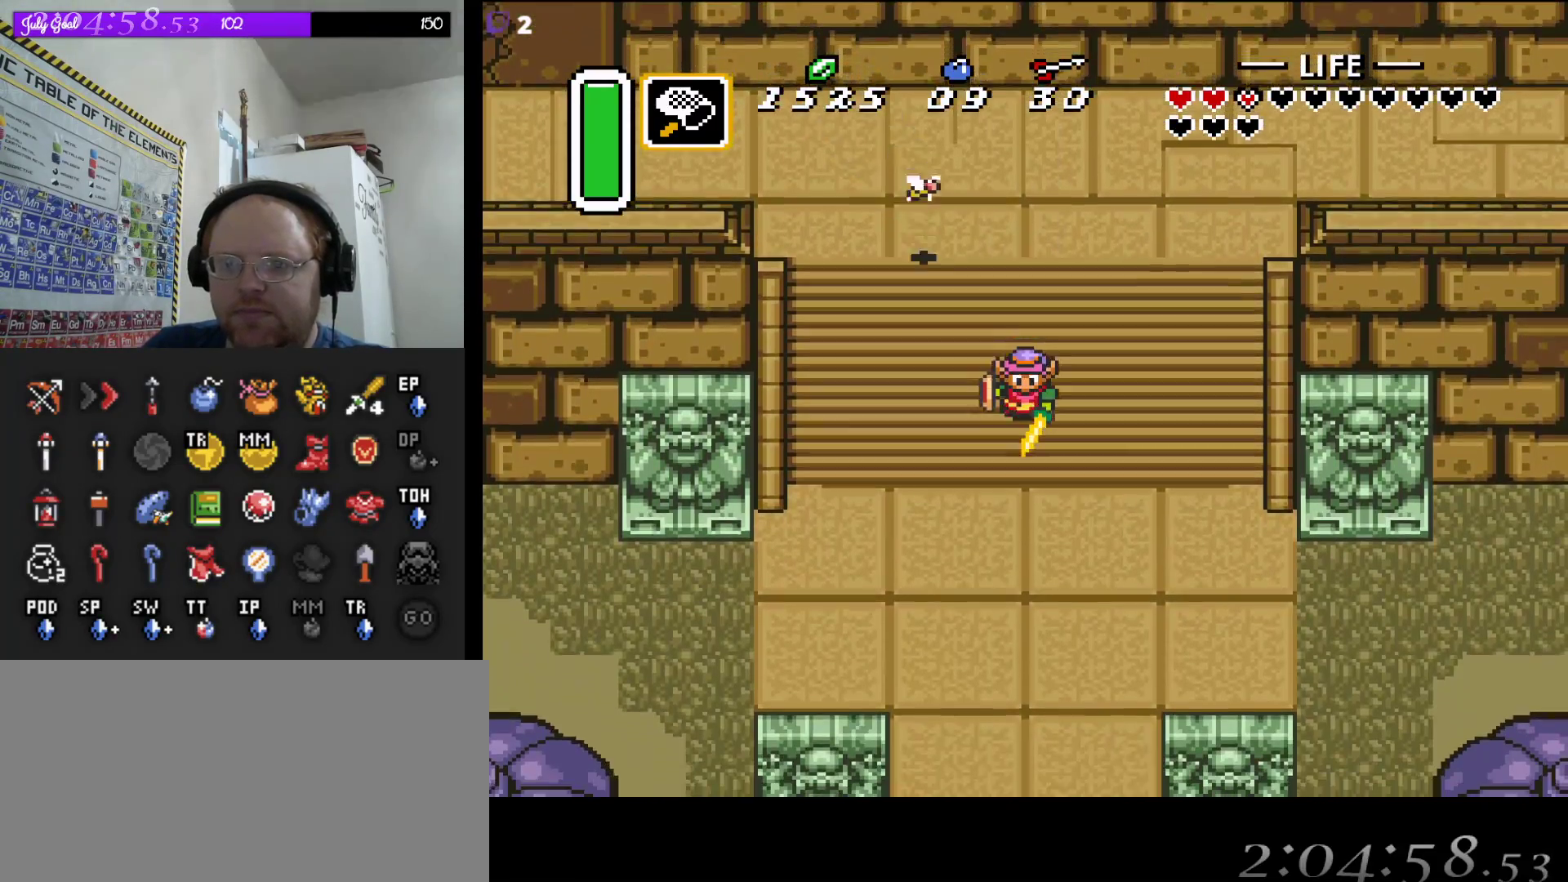
{"buttons": ["A"], "events": []}
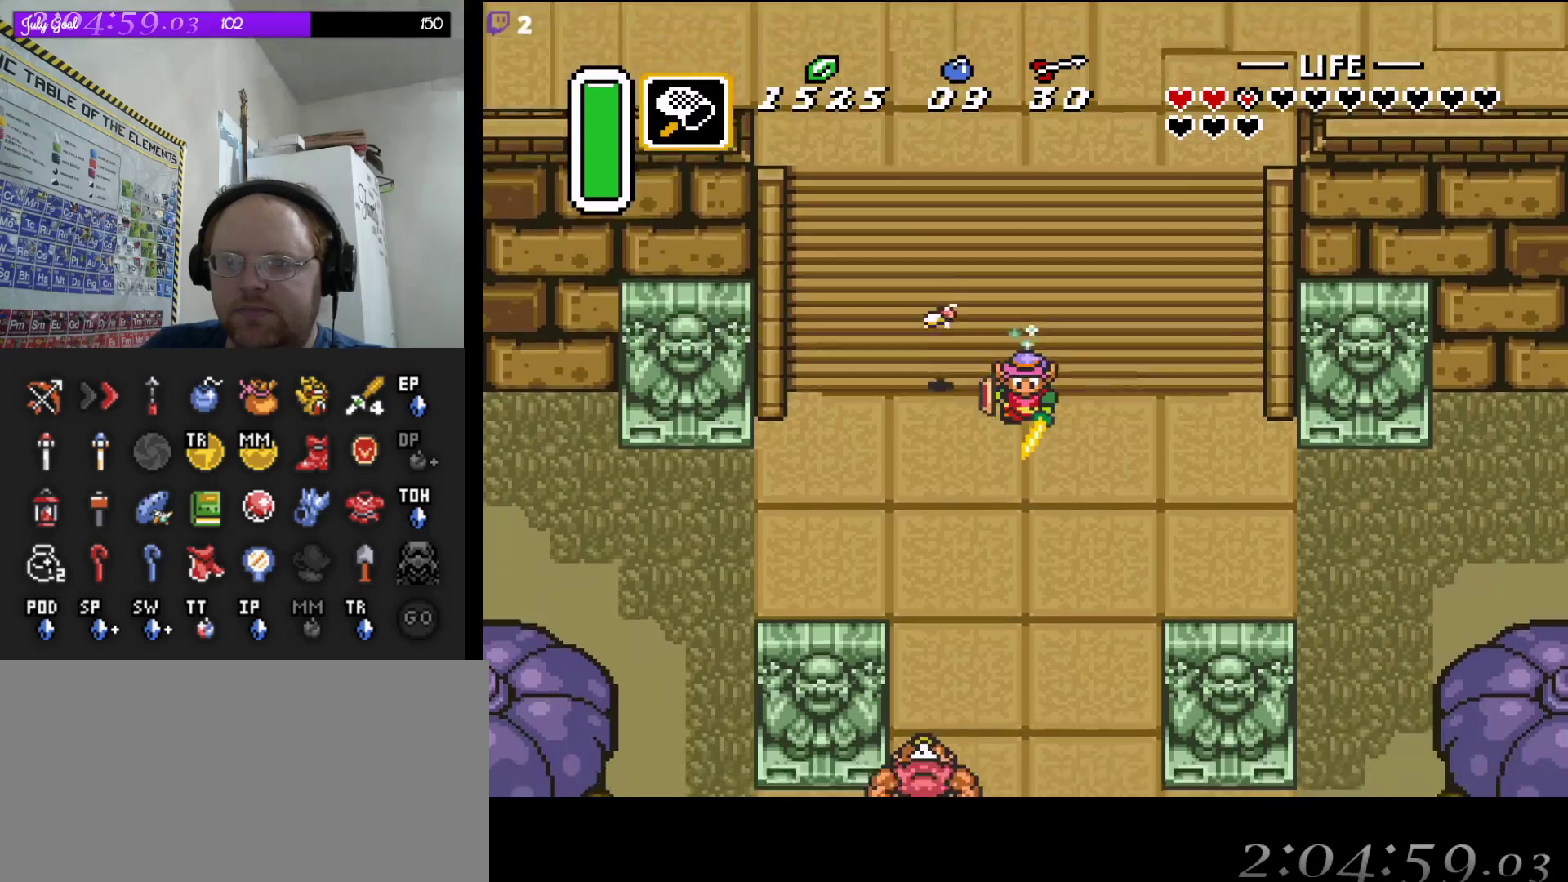
{"buttons": ["DPAD_UP", "DPAD_LEFT"], "events": [[233, "DPAD_LEFT", "down"], [250, "A", "up"], [500, "DPAD_UP", "down"]]}
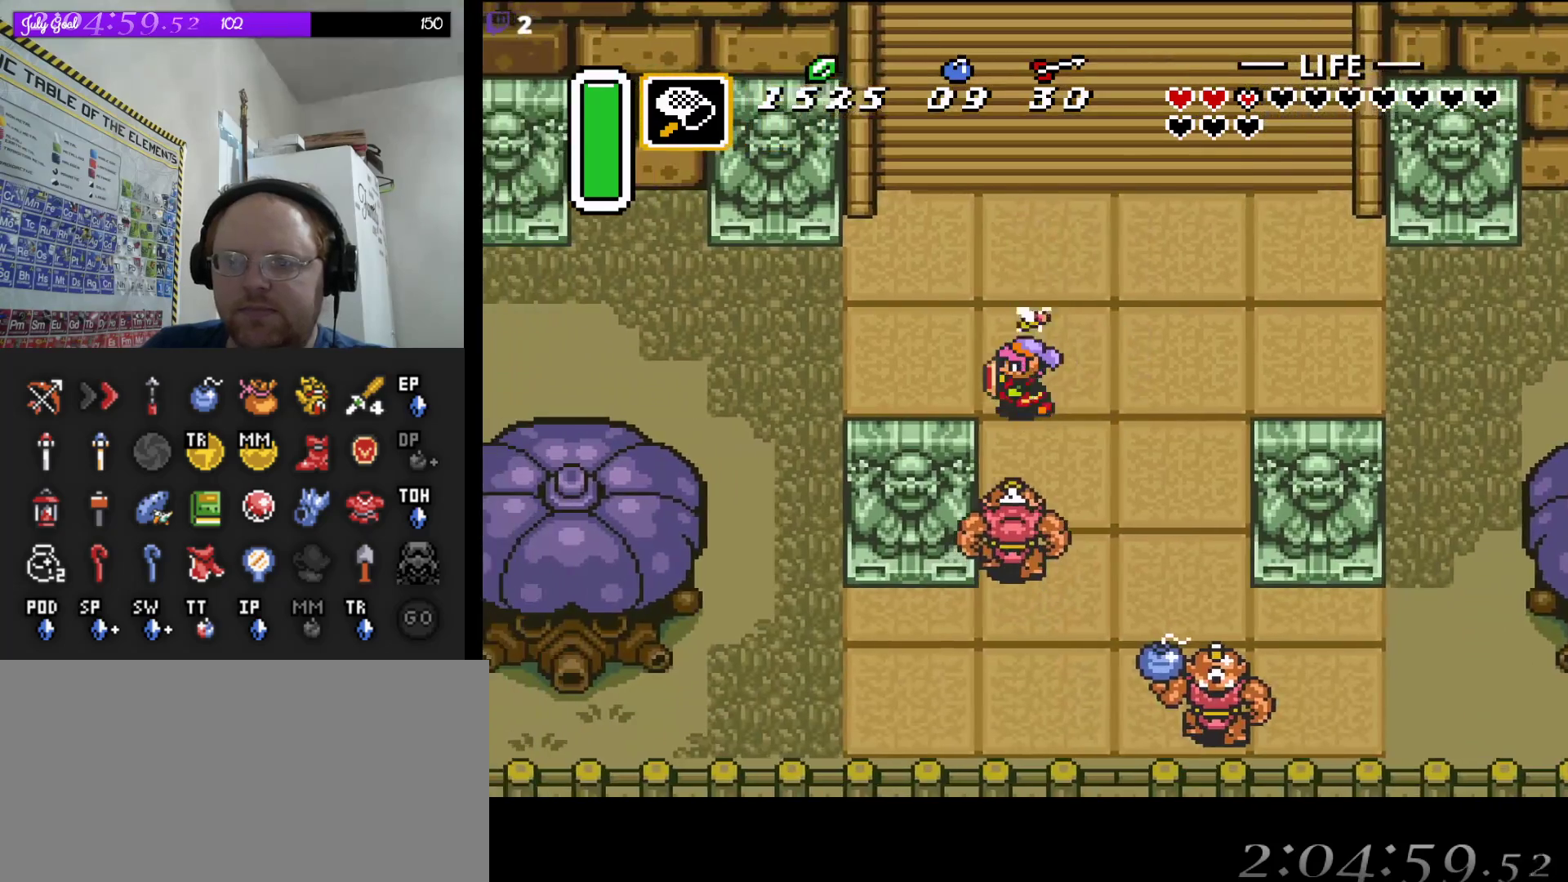
{"buttons": ["DPAD_LEFT"], "events": [[100, "DPAD_UP", "up"]]}
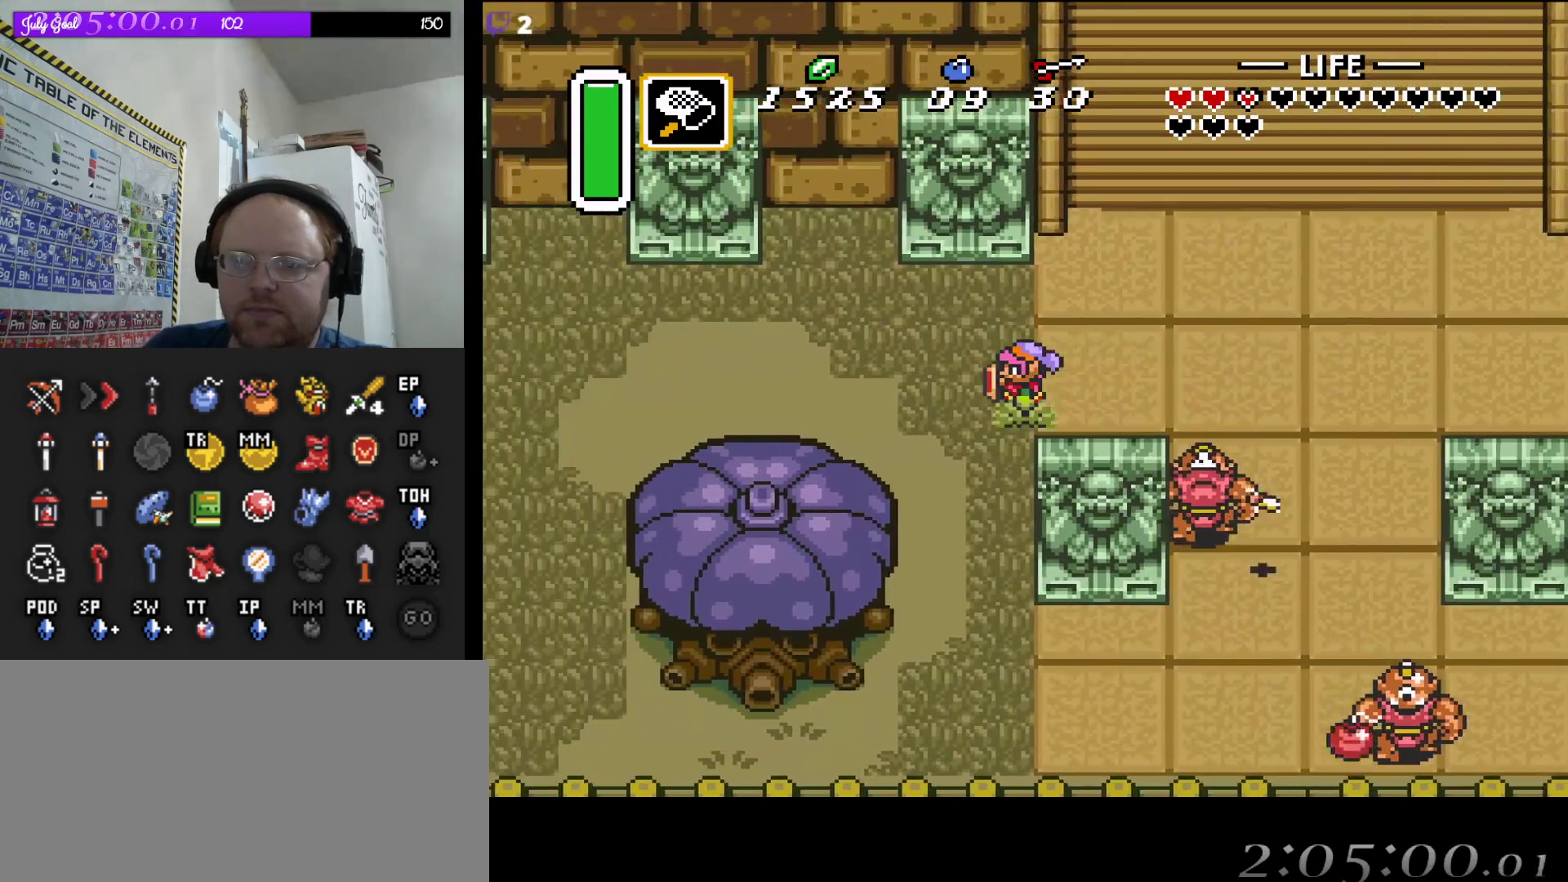
{"buttons": ["DPAD_LEFT"], "events": []}
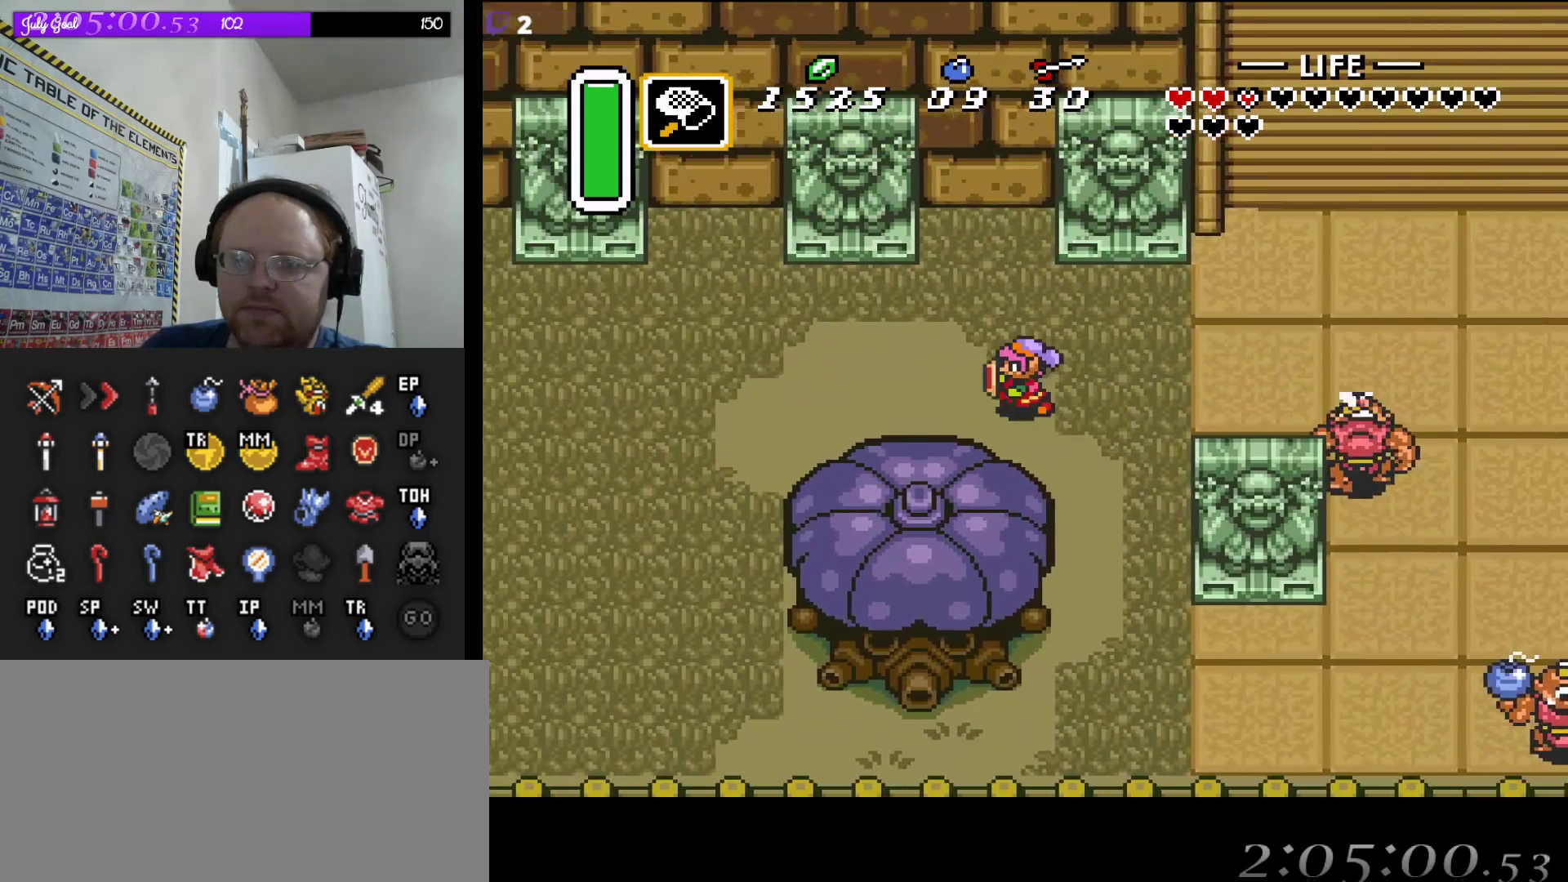
{"buttons": ["A"], "events": [[183, "DPAD_DOWN", "down"], [250, "DPAD_LEFT", "up"], [333, "A", "down"], [333, "DPAD_DOWN", "up"]]}
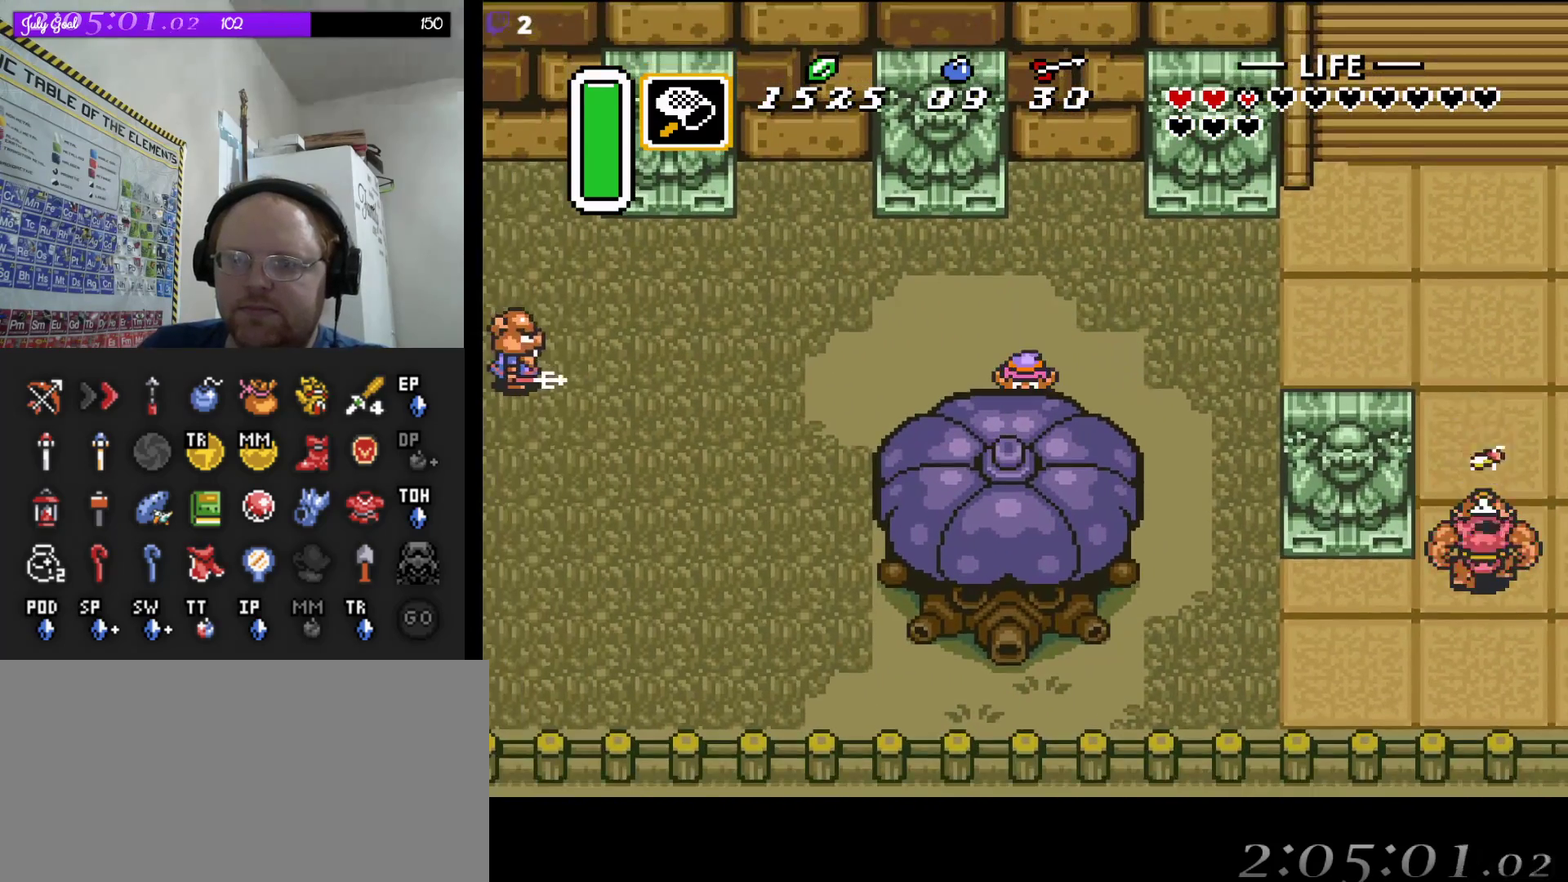
{"buttons": ["DPAD_UP"], "events": [[367, "A", "up"], [467, "DPAD_UP", "down"]]}
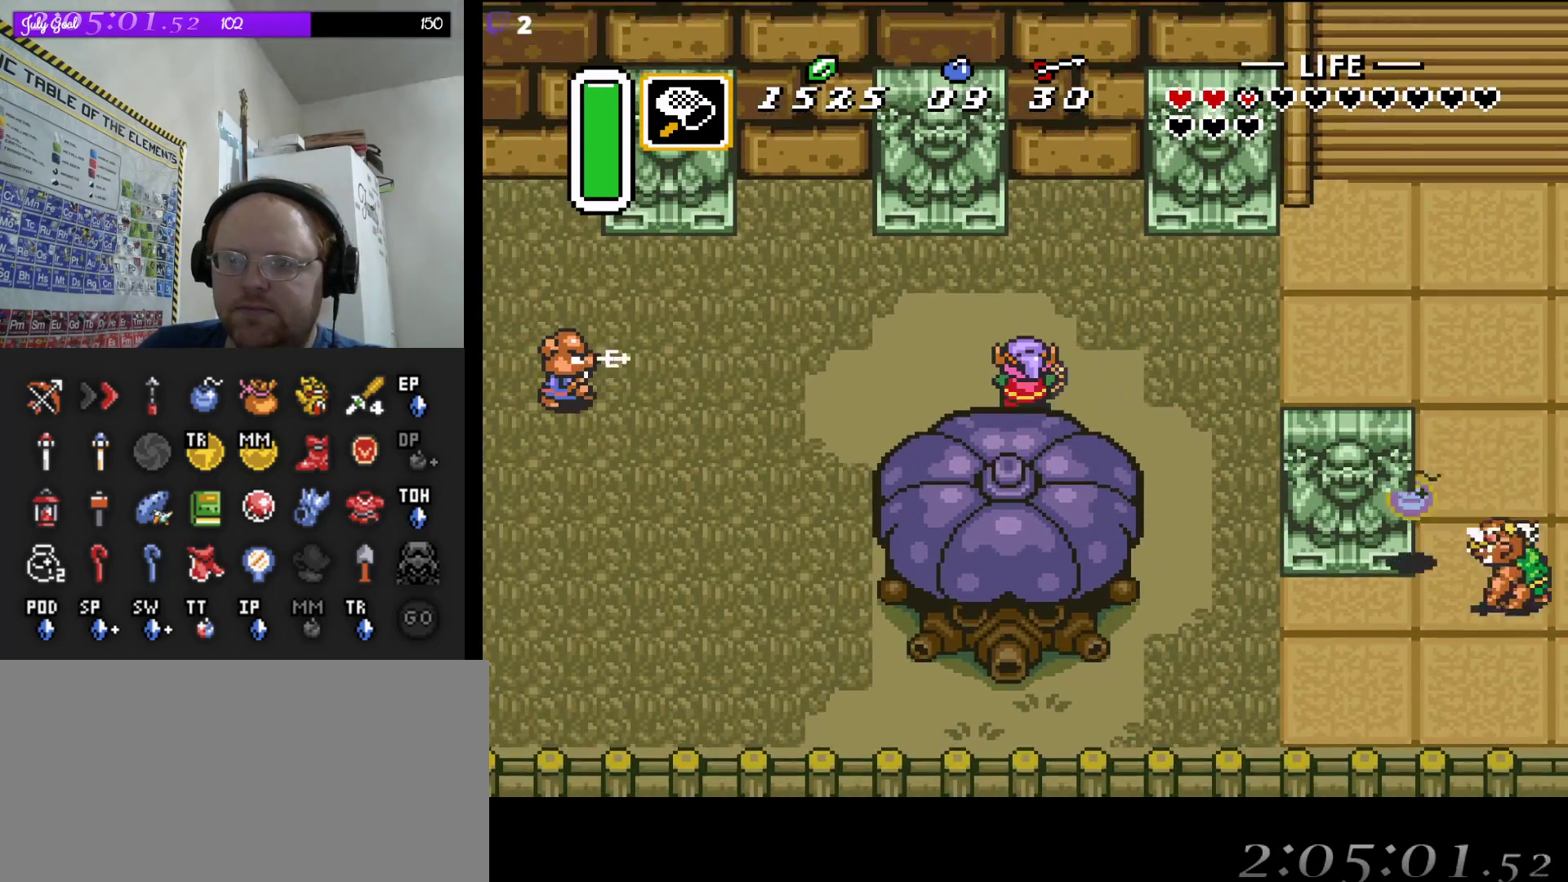
{"buttons": ["DPAD_UP"], "events": [[200, "DPAD_UP", "up"], [400, "DPAD_UP", "down"]]}
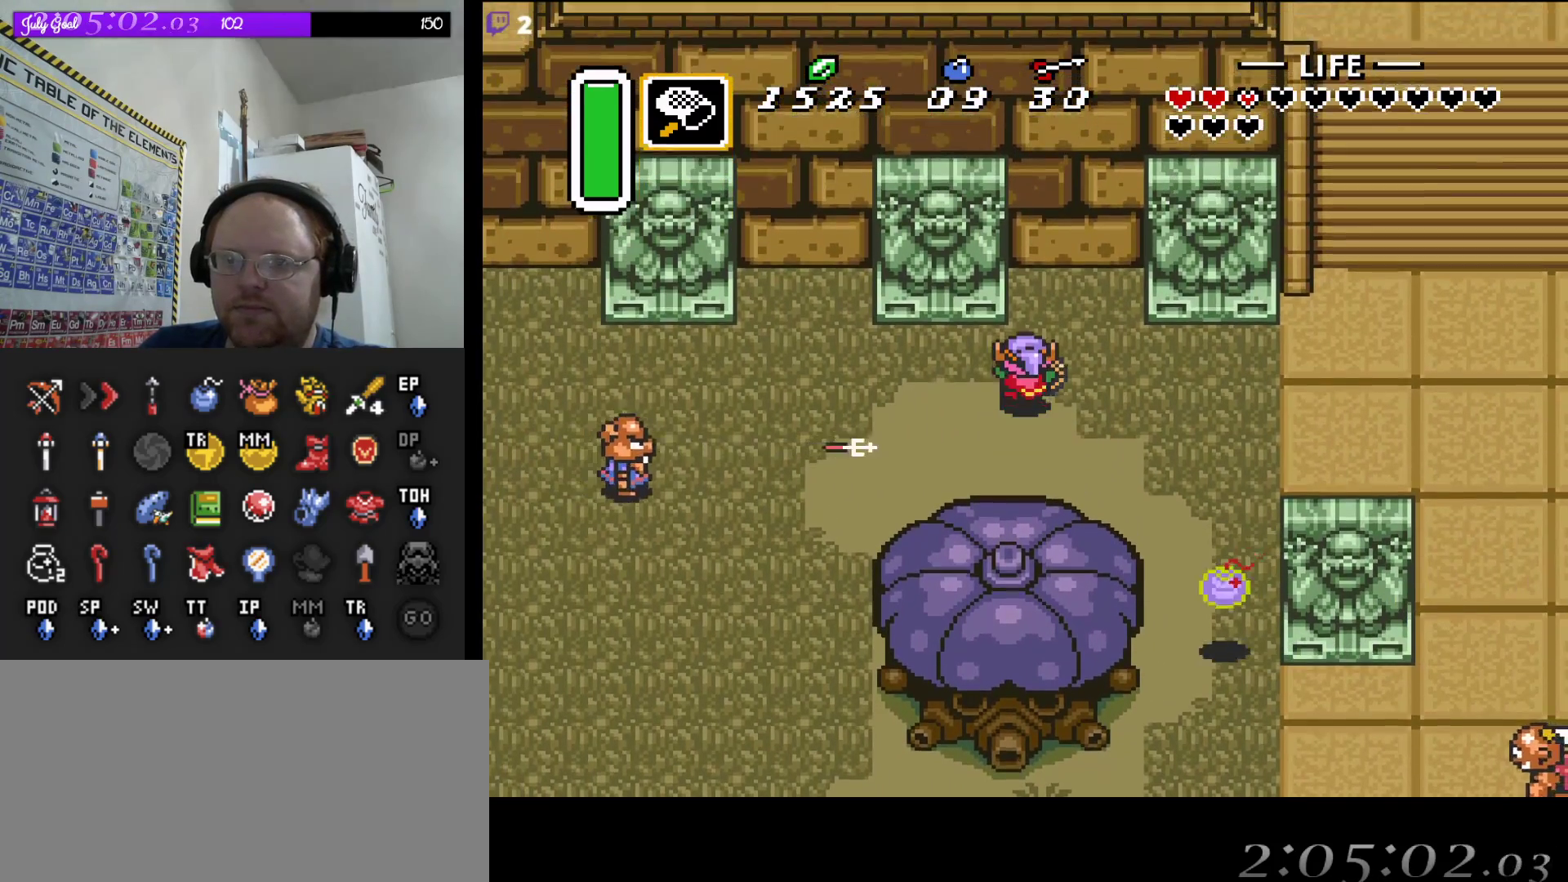
{"buttons": ["A"], "events": [[100, "DPAD_UP", "up"], [267, "DPAD_DOWN", "down"], [417, "A", "down"], [467, "DPAD_DOWN", "up"]]}
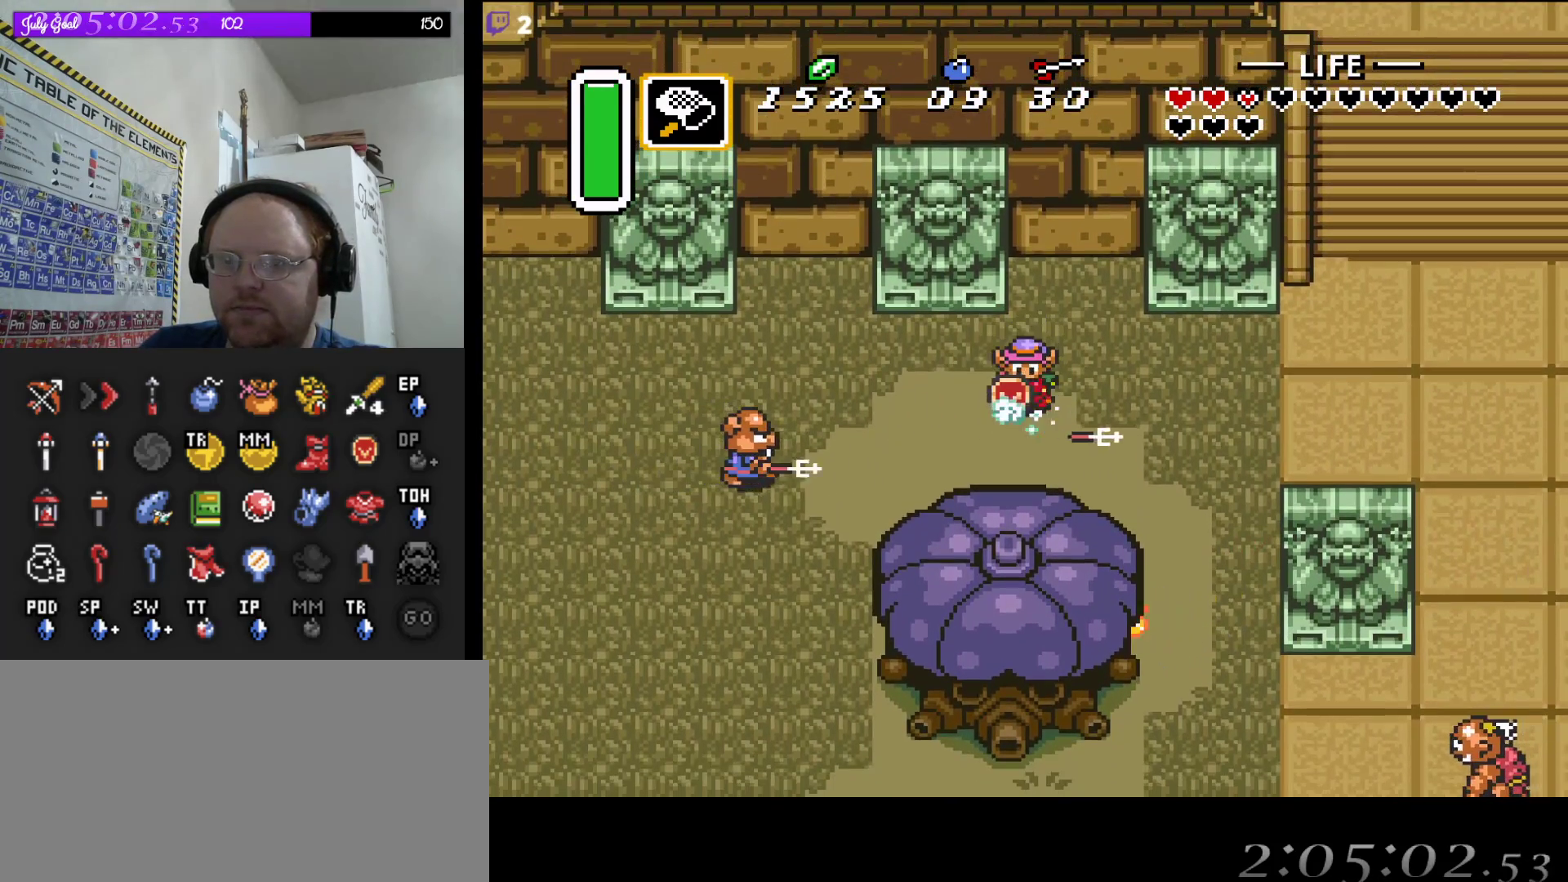
{"buttons": ["A"], "events": []}
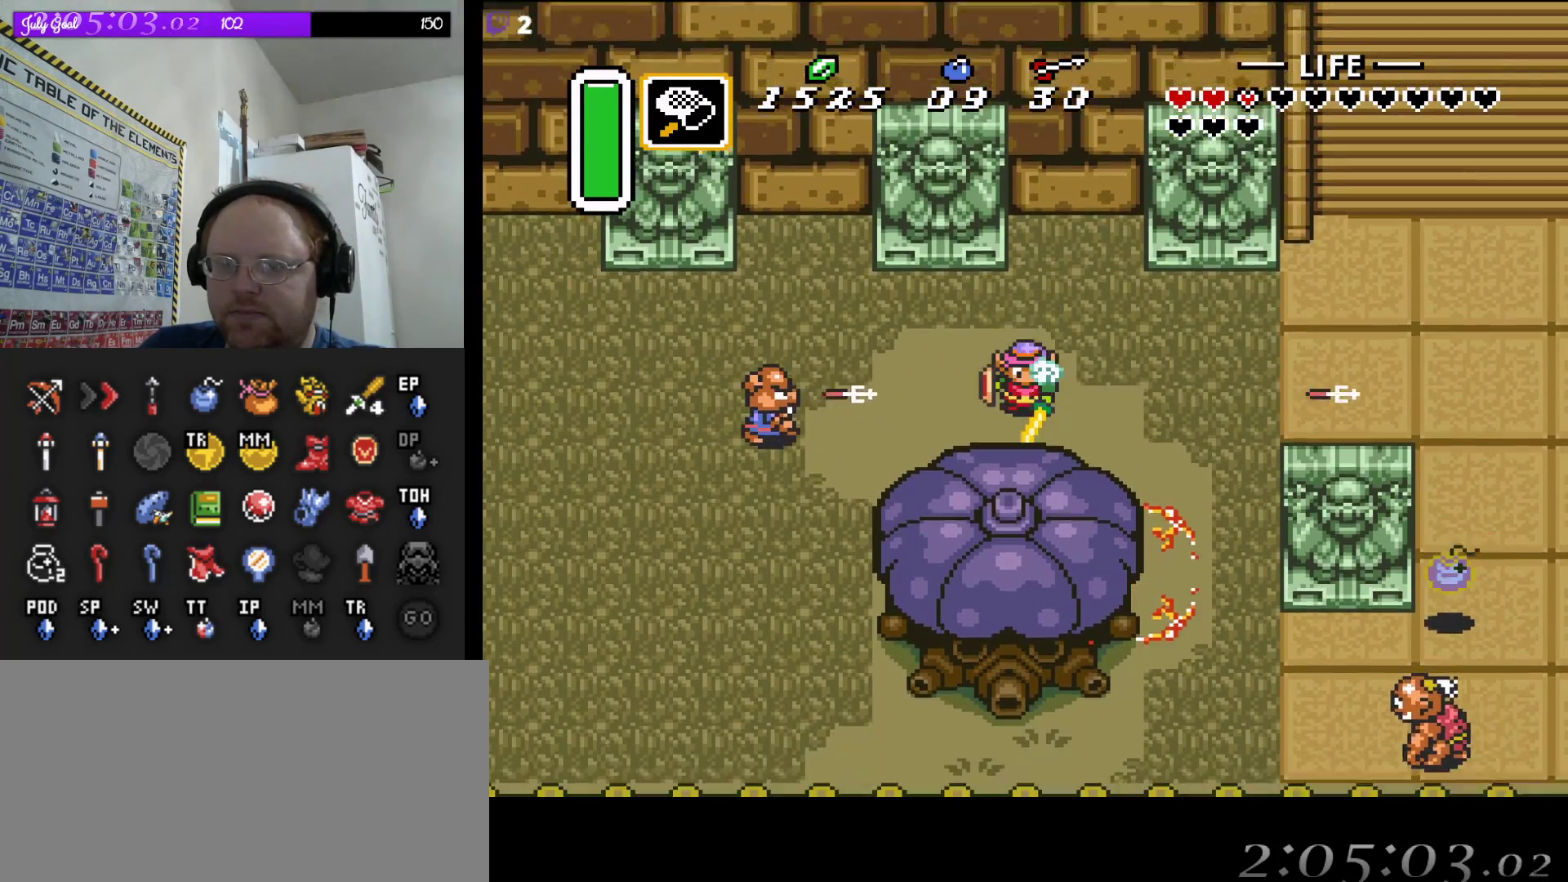
{"buttons": [], "events": [[333, "DPAD_UP", "down"], [350, "A", "up"], [433, "DPAD_UP", "up"]]}
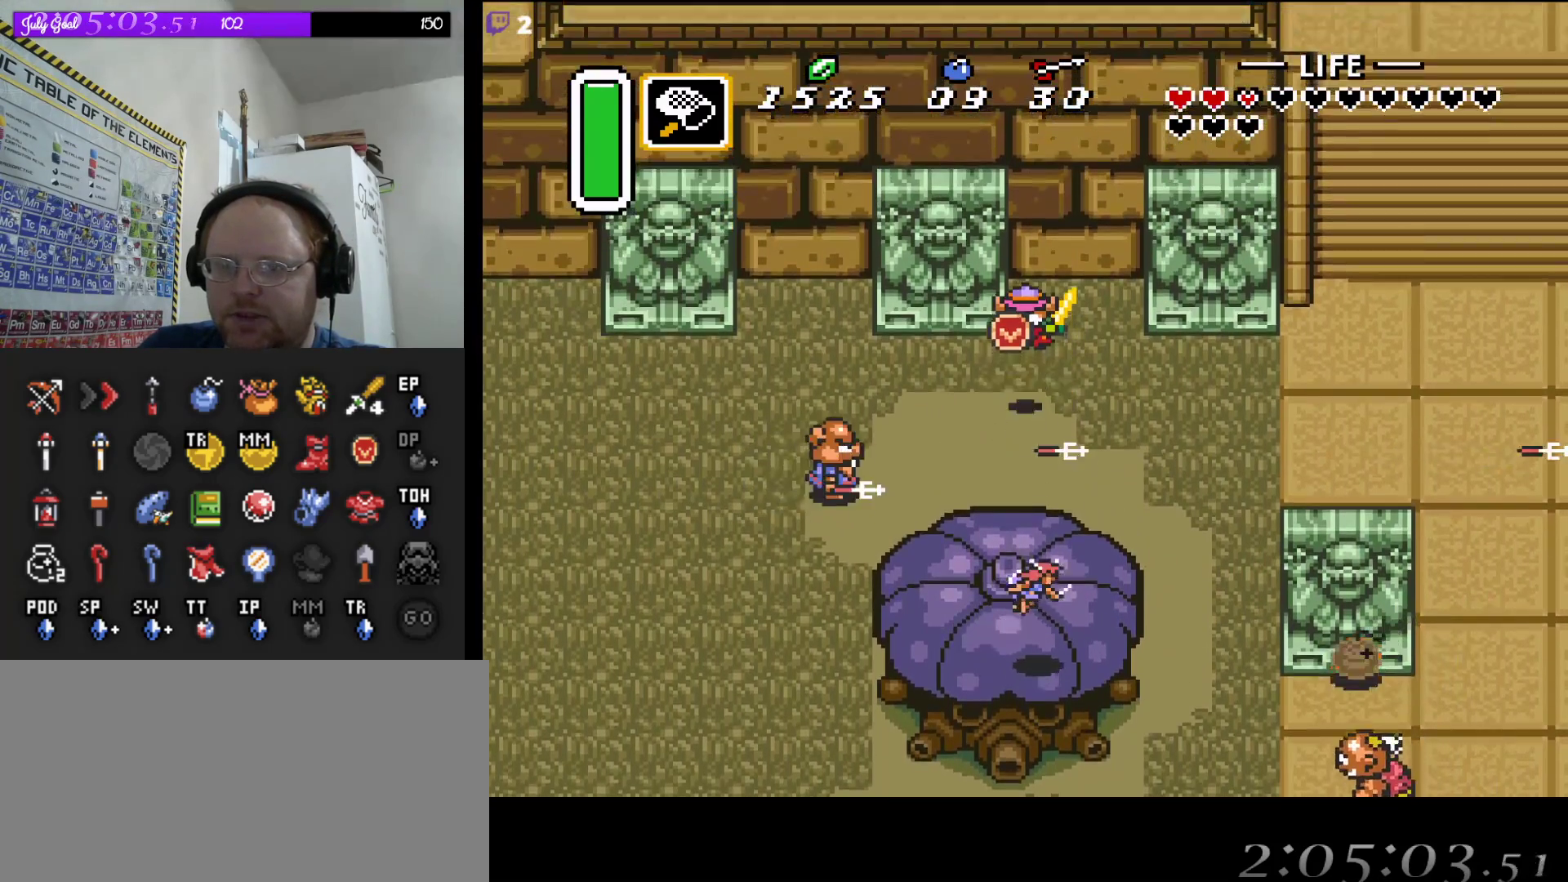
{"buttons": ["DPAD_DOWN", "DPAD_RIGHT"], "events": [[17, "DPAD_RIGHT", "down"], [50, "DPAD_DOWN", "down"]]}
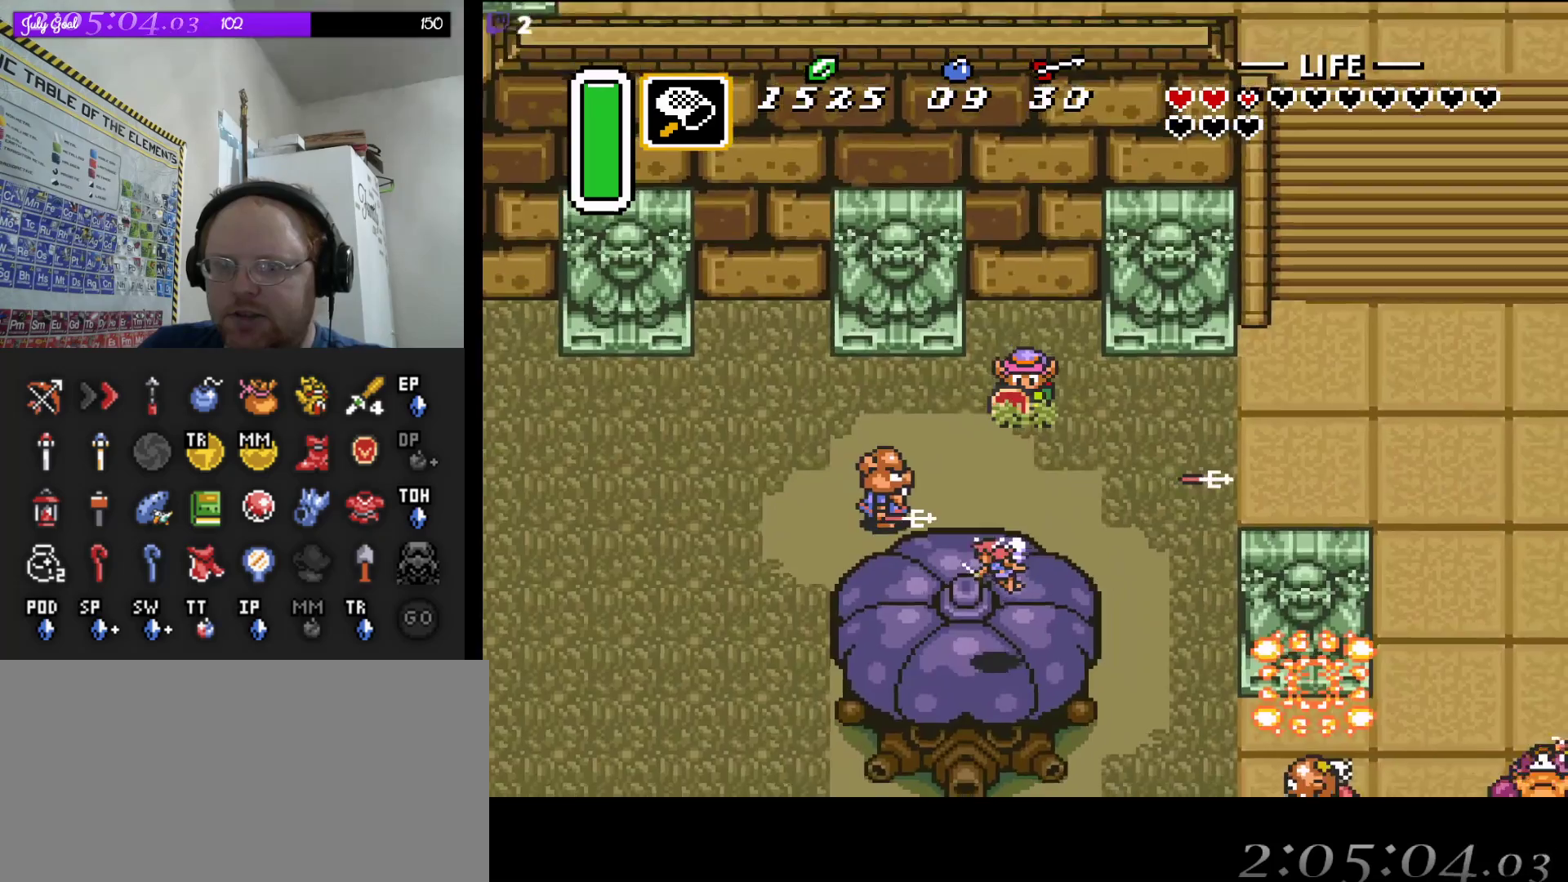
{"buttons": ["DPAD_UP"], "events": [[83, "DPAD_RIGHT", "up"], [300, "DPAD_RIGHT", "down"], [333, "DPAD_DOWN", "up"], [333, "DPAD_RIGHT", "up"], [350, "DPAD_UP", "down"]]}
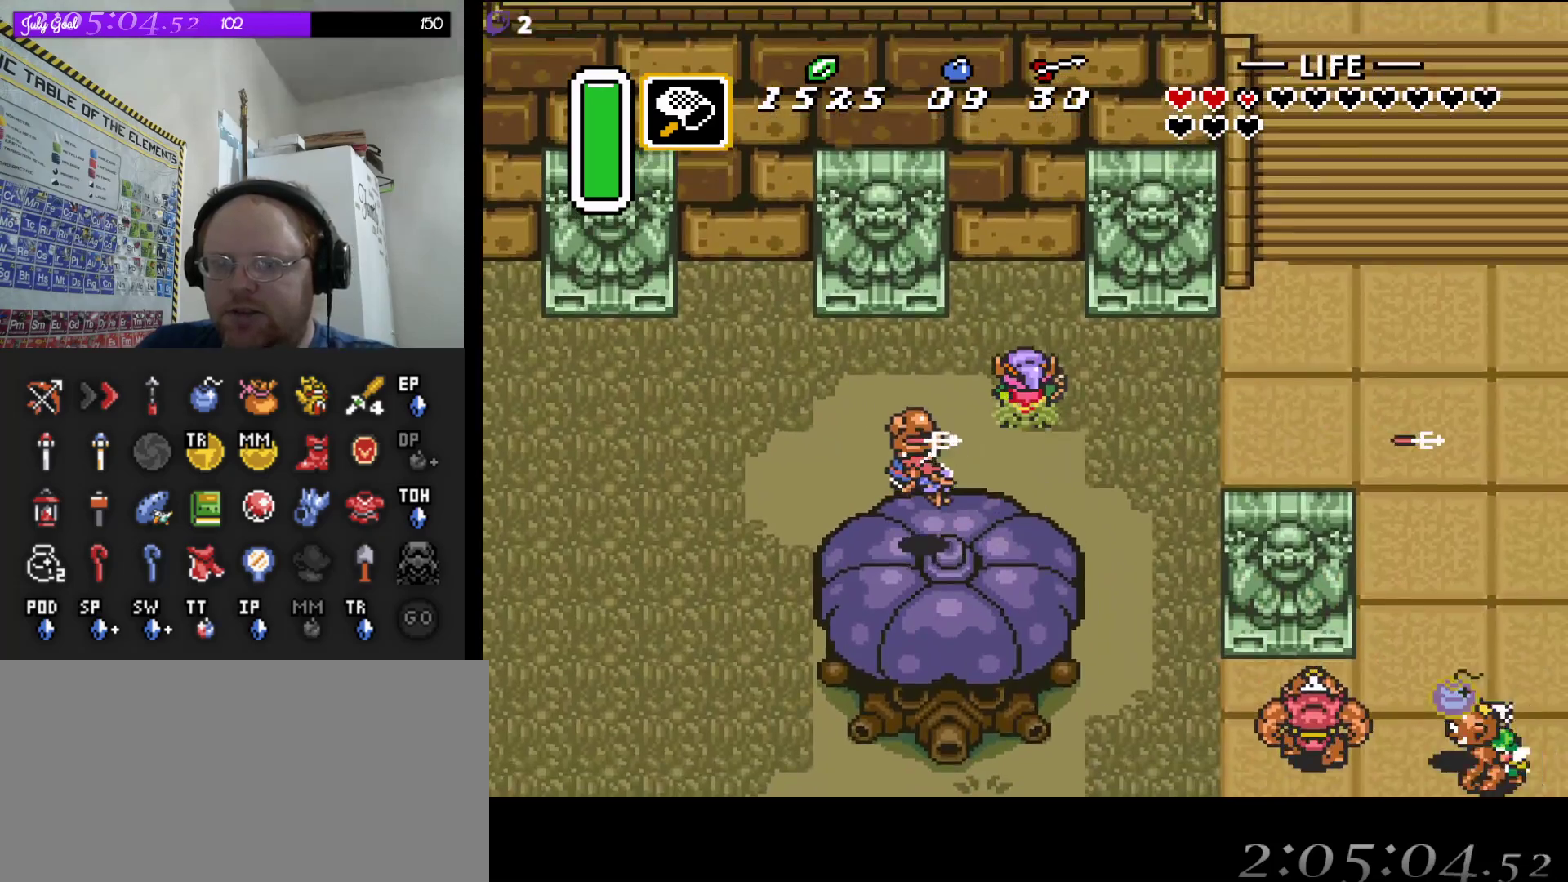
{"buttons": ["DPAD_DOWN", "DPAD_LEFT"], "events": [[117, "DPAD_LEFT", "down"], [350, "DPAD_UP", "up"], [383, "DPAD_DOWN", "down"]]}
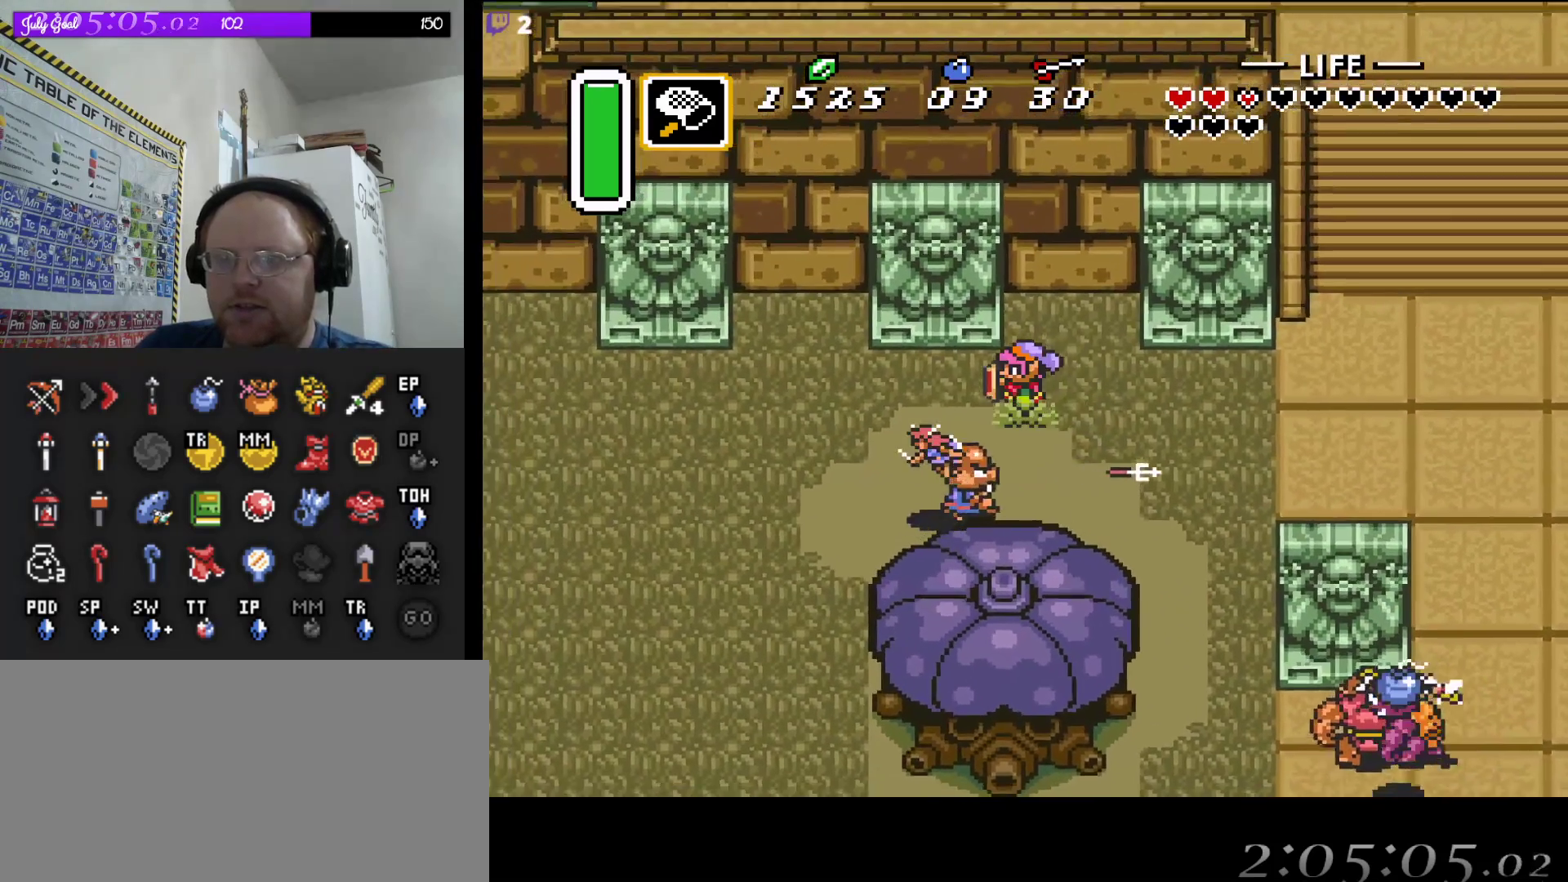
{"buttons": ["DPAD_LEFT"]}
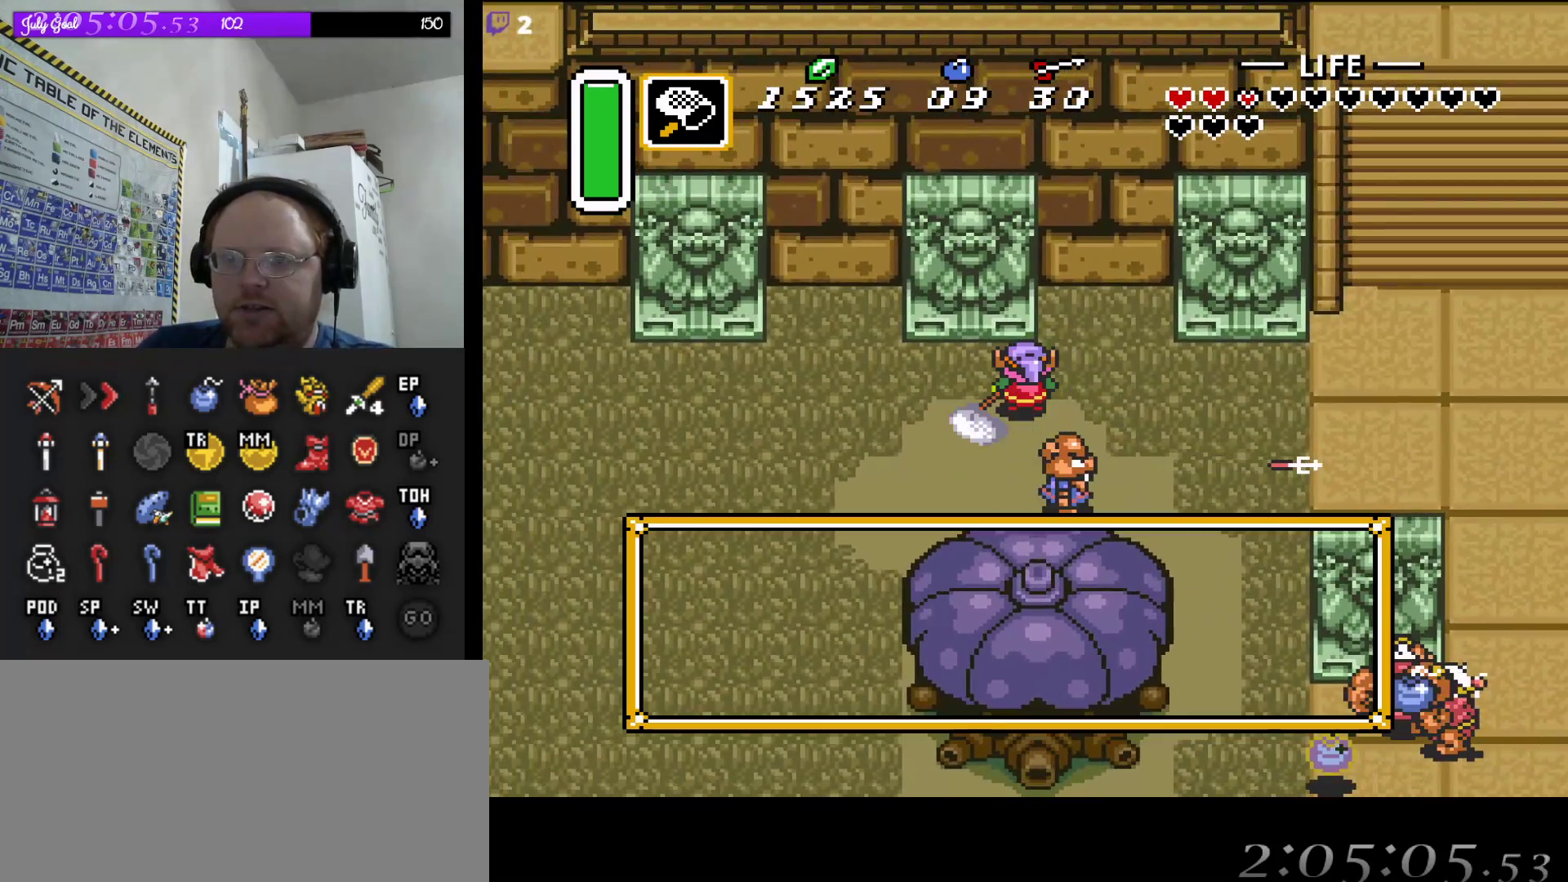
{"buttons": [], "events": [[67, "DPAD_LEFT", "up"]]}
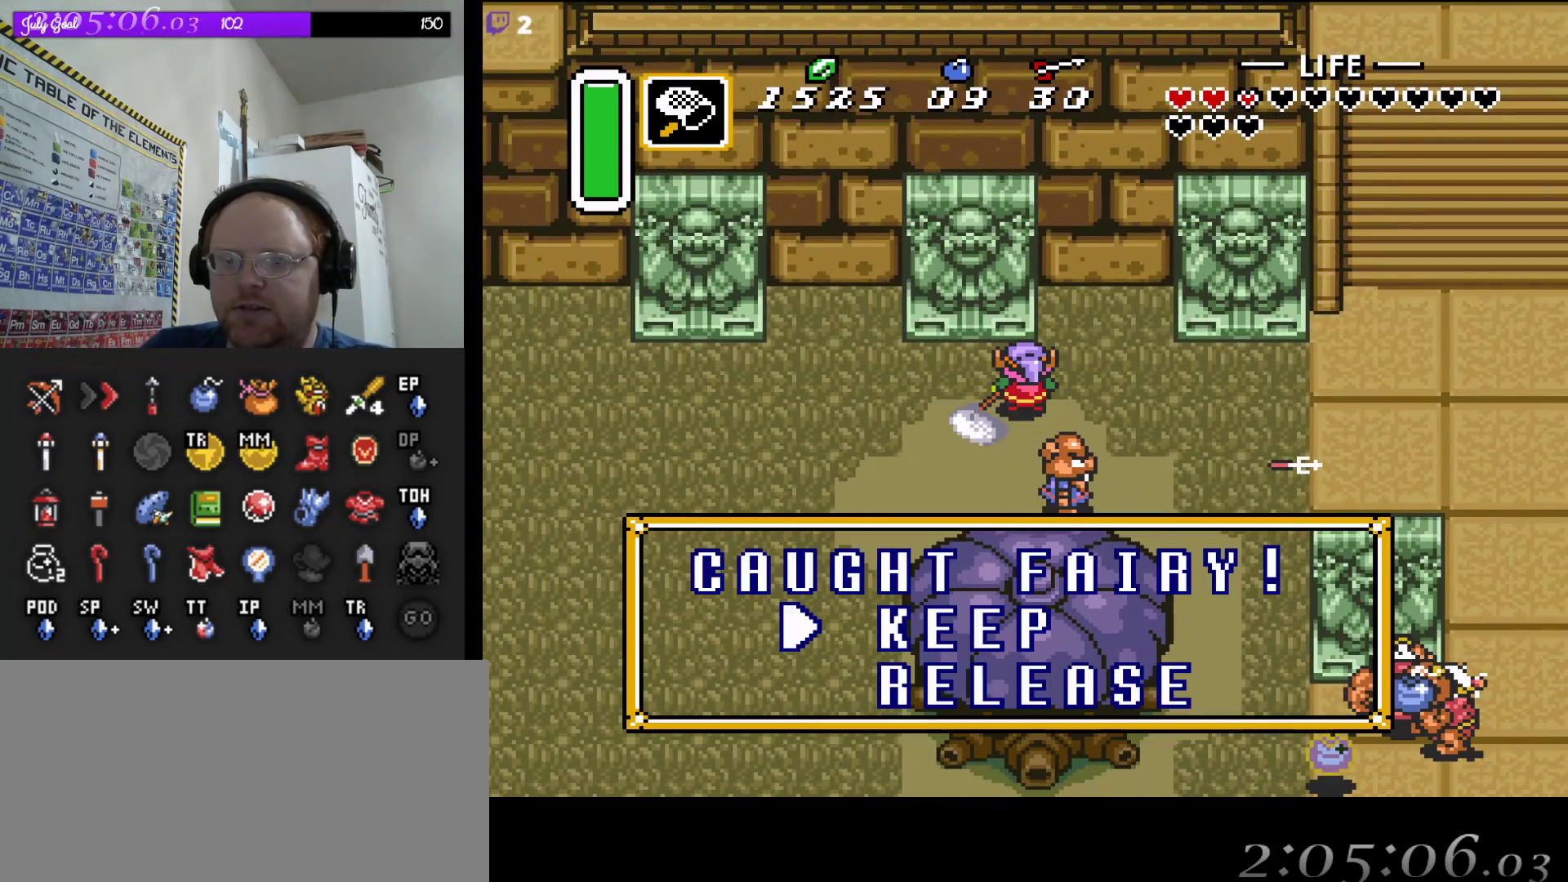
{"buttons": [], "events": [[367, "A", "down"], [483, "A", "up"]]}
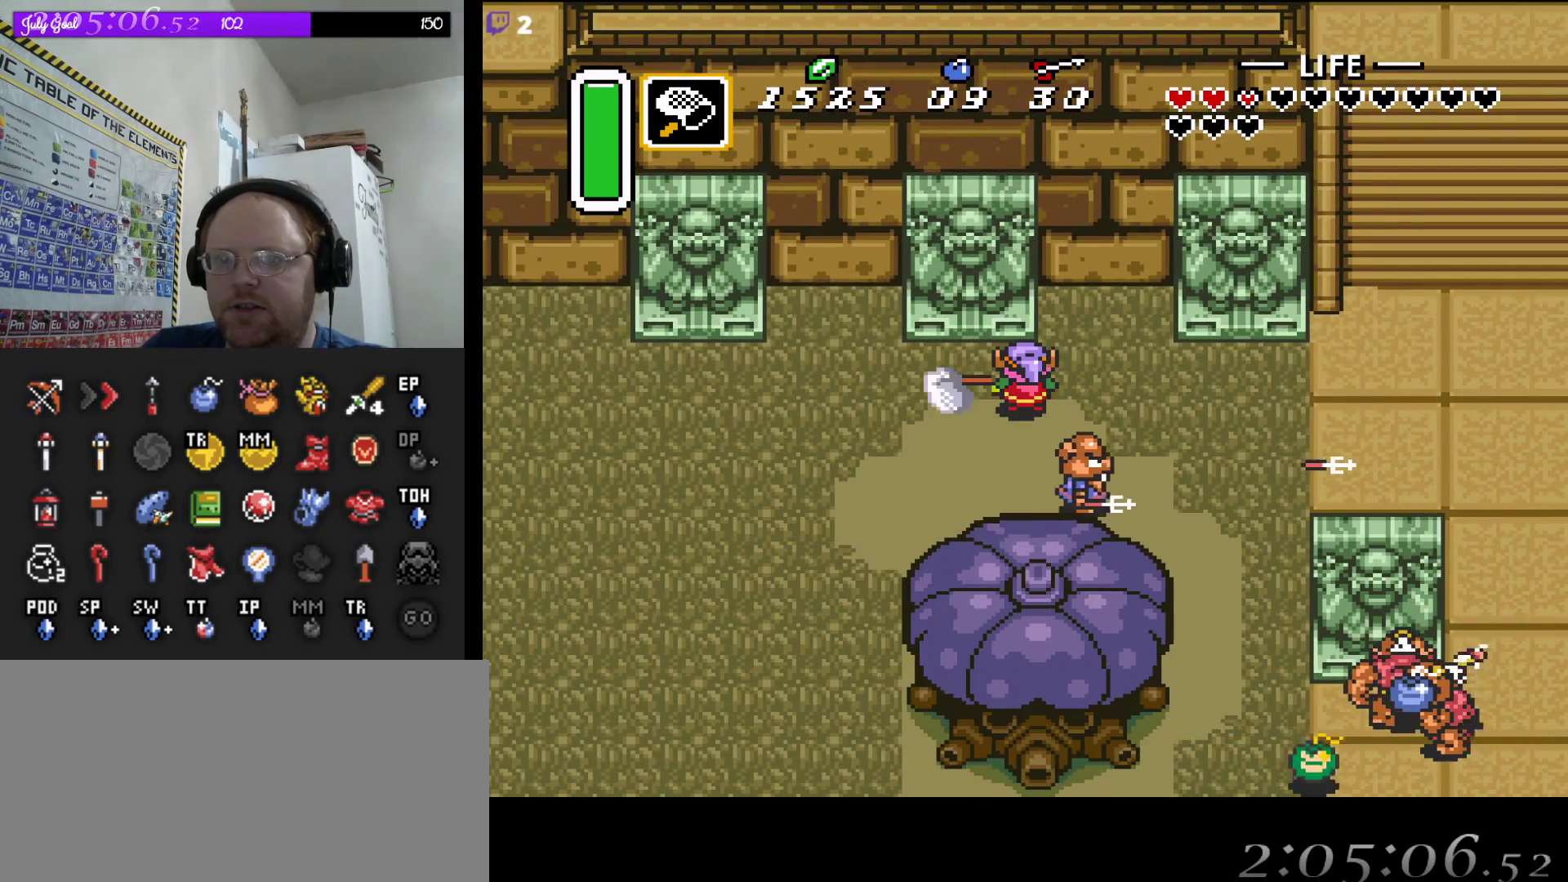
{"buttons": ["DPAD_RIGHT"], "events": [[250, "DPAD_RIGHT", "down"]]}
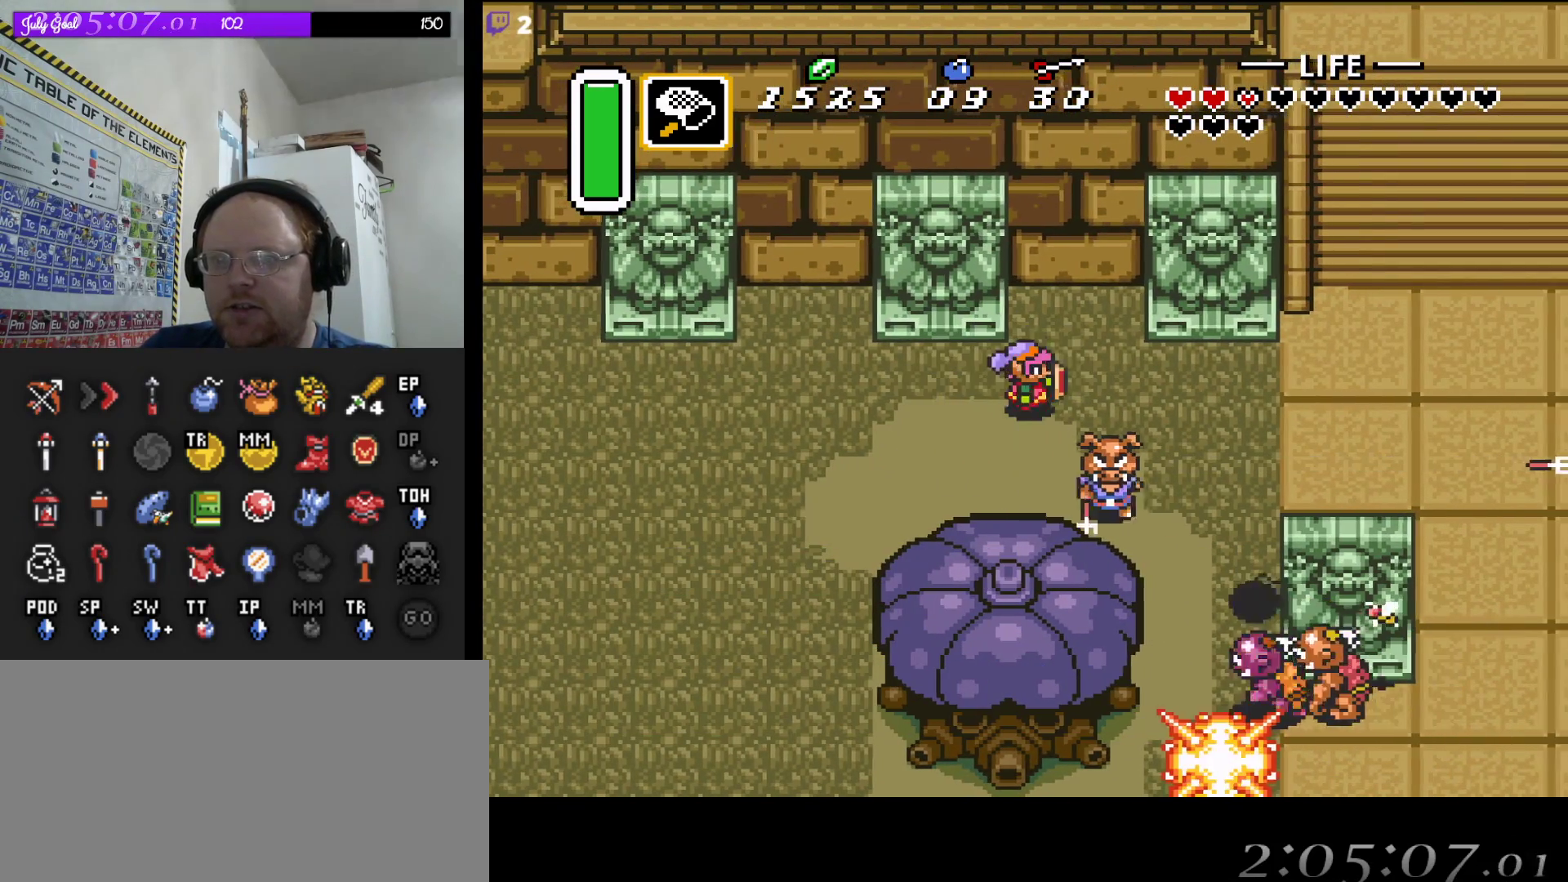
{"buttons": ["A"], "events": [[17, "A", "down"], [33, "DPAD_RIGHT", "up"]]}
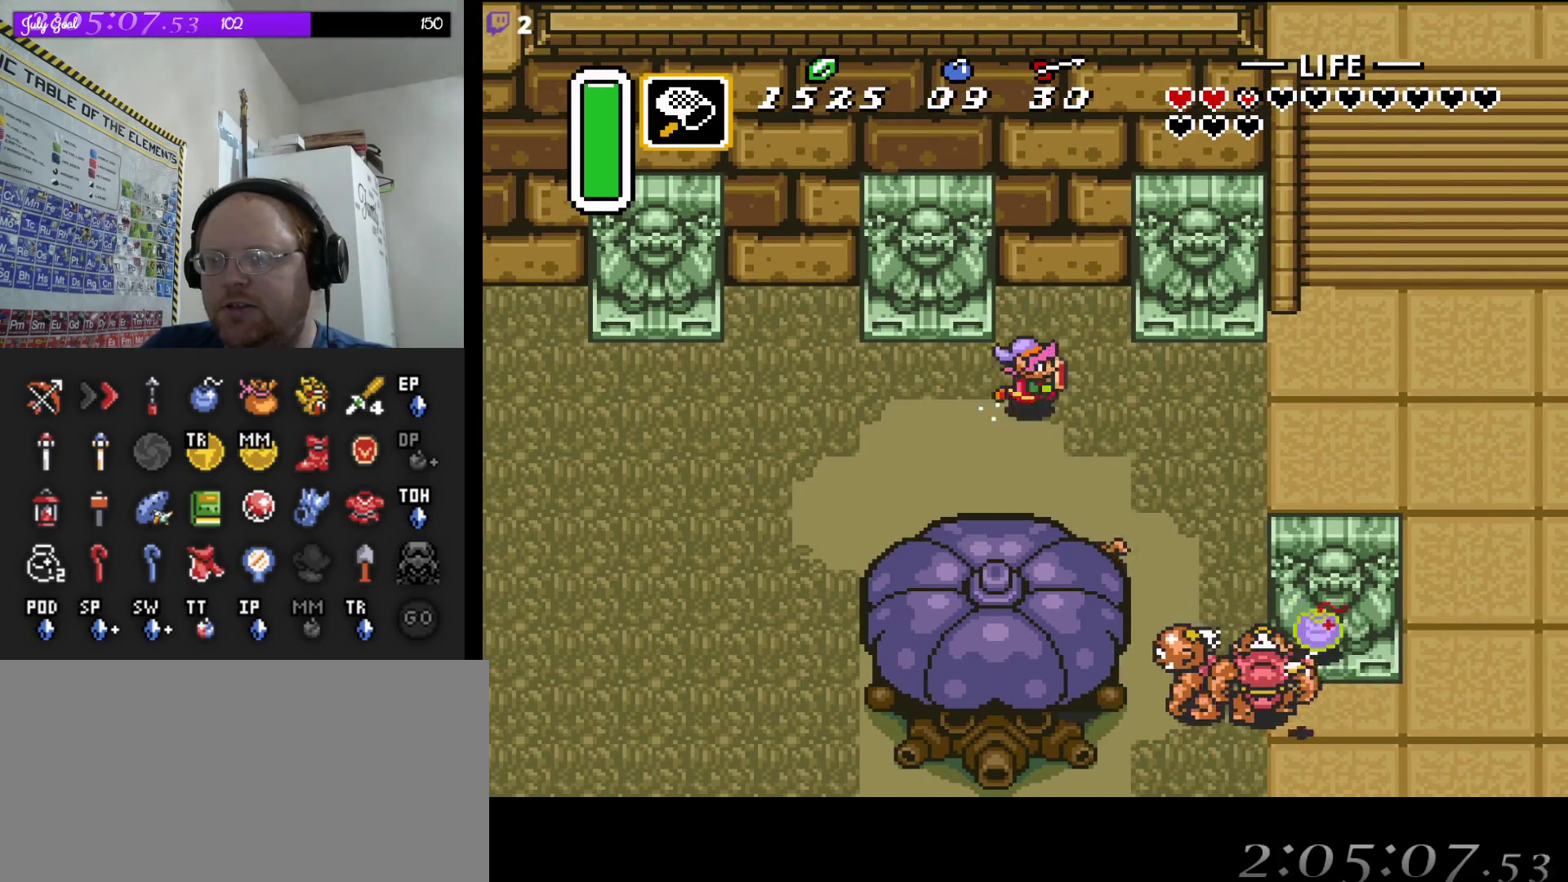
{"buttons": ["A"], "events": []}
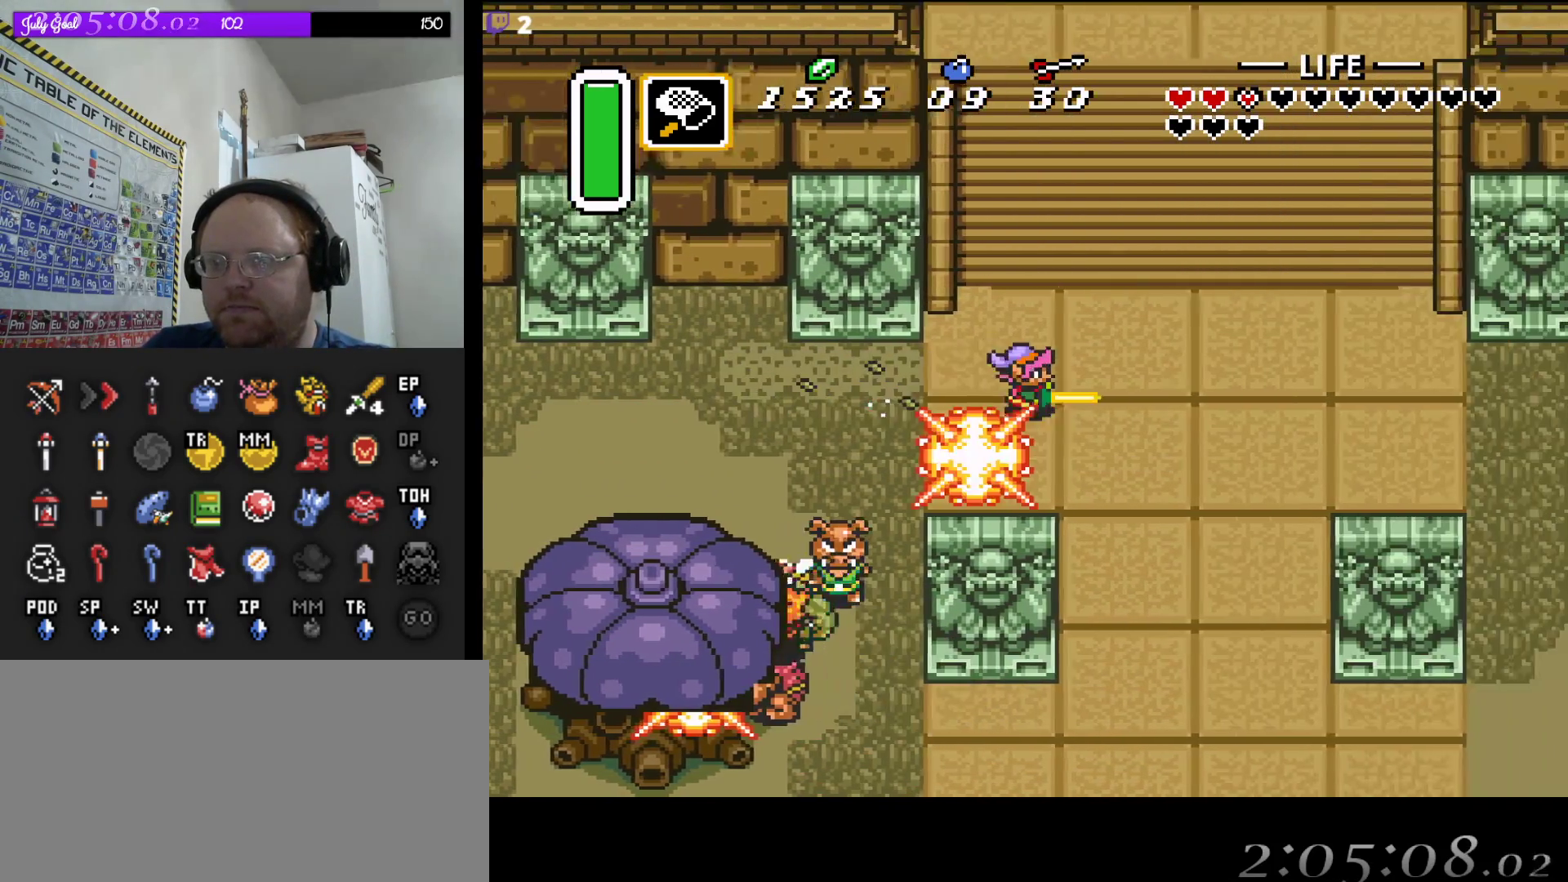
{"buttons": ["DPAD_UP"], "events": [[167, "DPAD_UP", "down"], [217, "A", "up"]]}
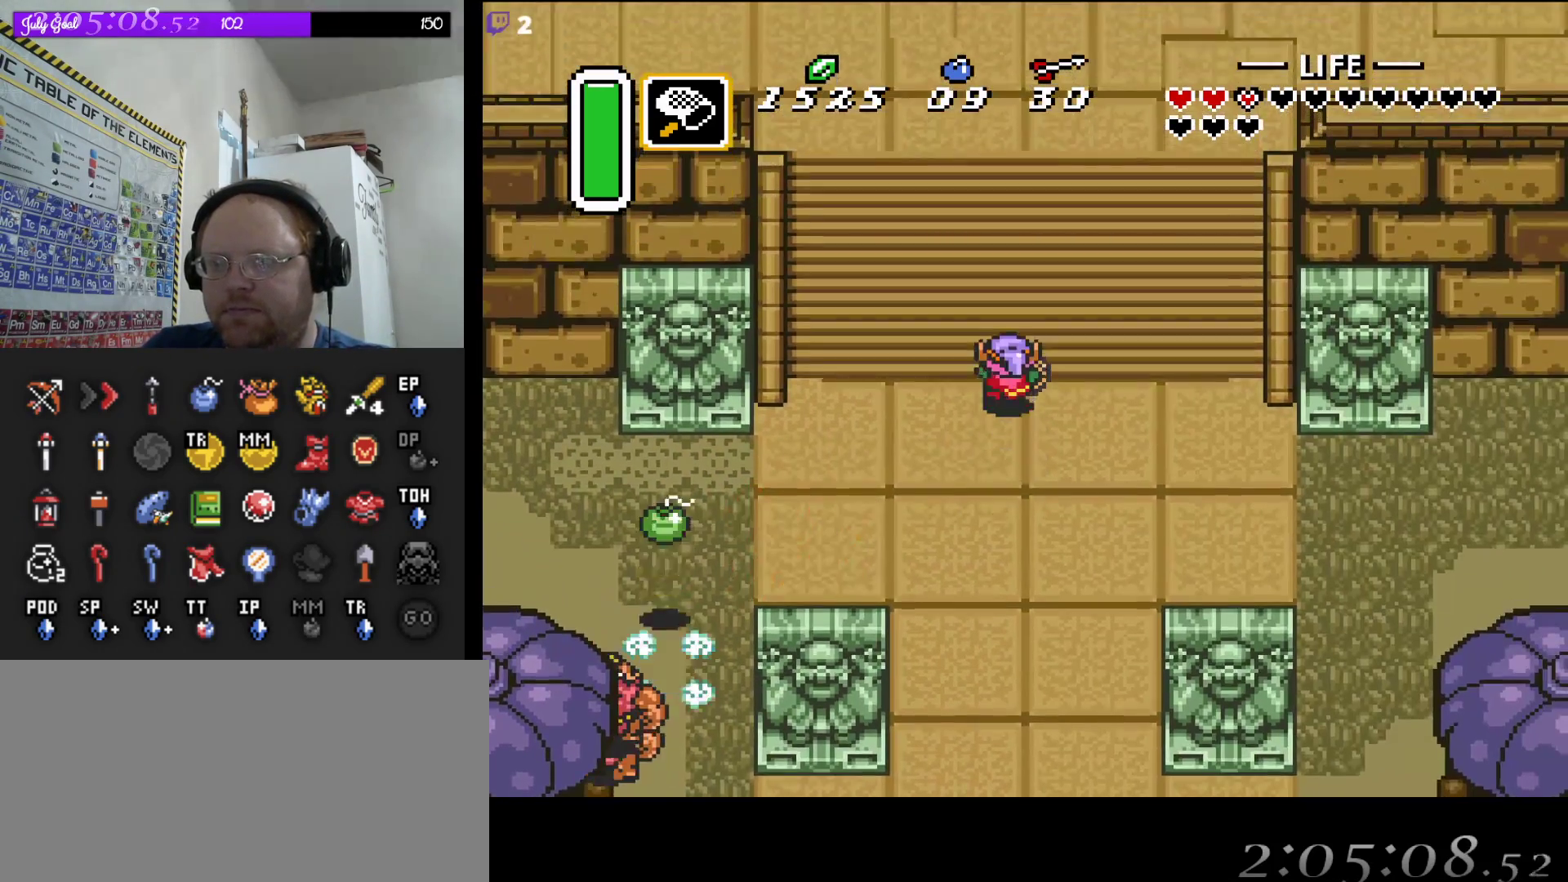
{"buttons": ["B", "DPAD_UP", "DPAD_LEFT"], "events": [[83, "B", "down"], [383, "DPAD_LEFT", "down"]]}
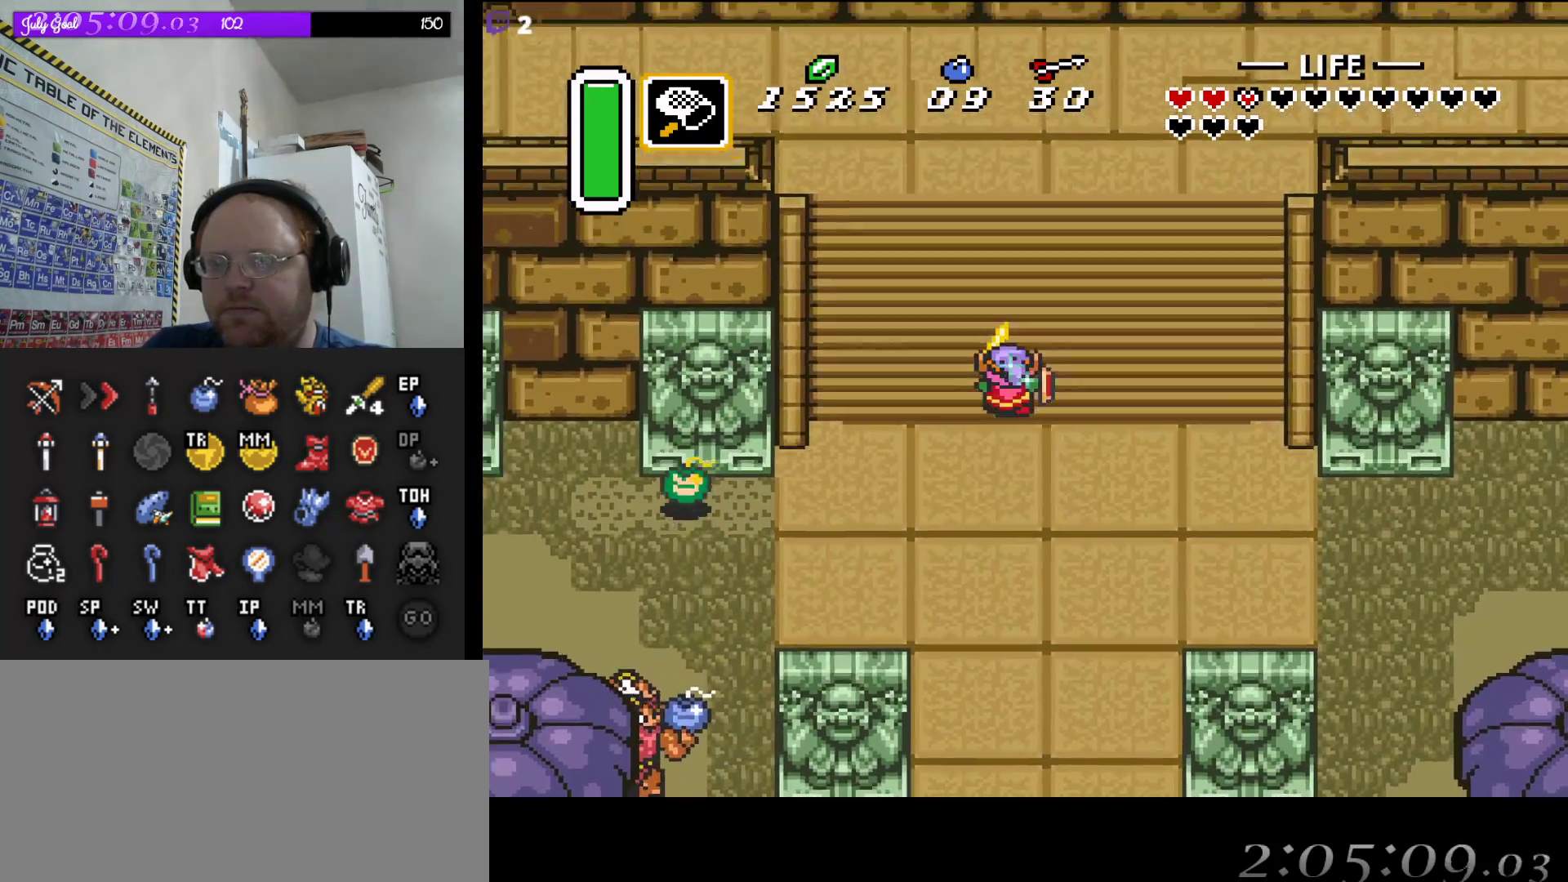
{"buttons": ["B", "DPAD_UP"], "events": [[250, "DPAD_LEFT", "up"]]}
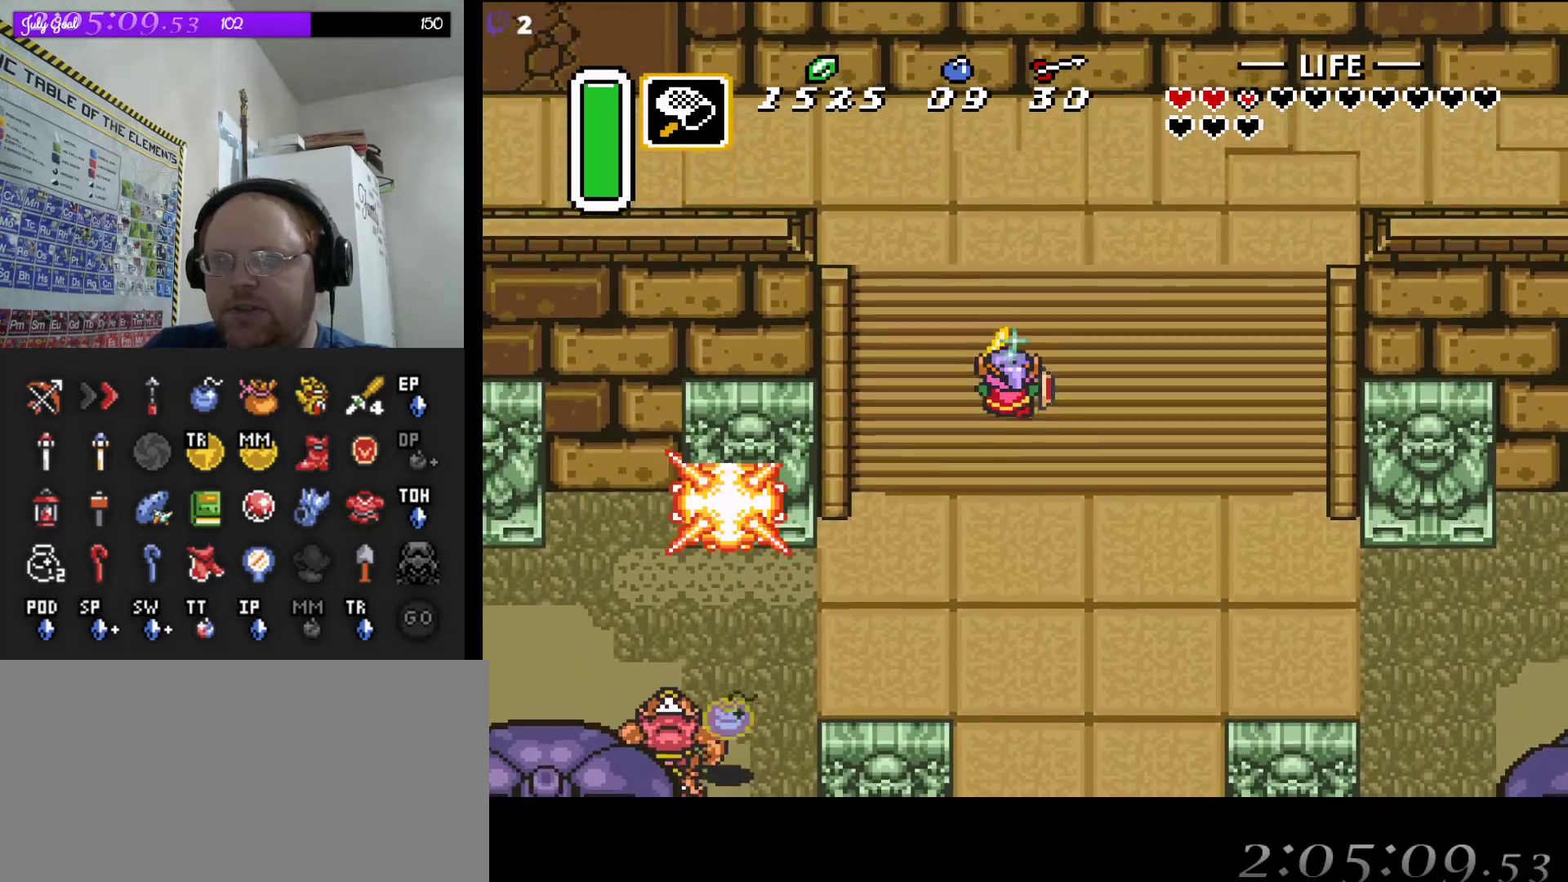
{"buttons": ["B"], "events": [[100, "DPAD_UP", "up"]]}
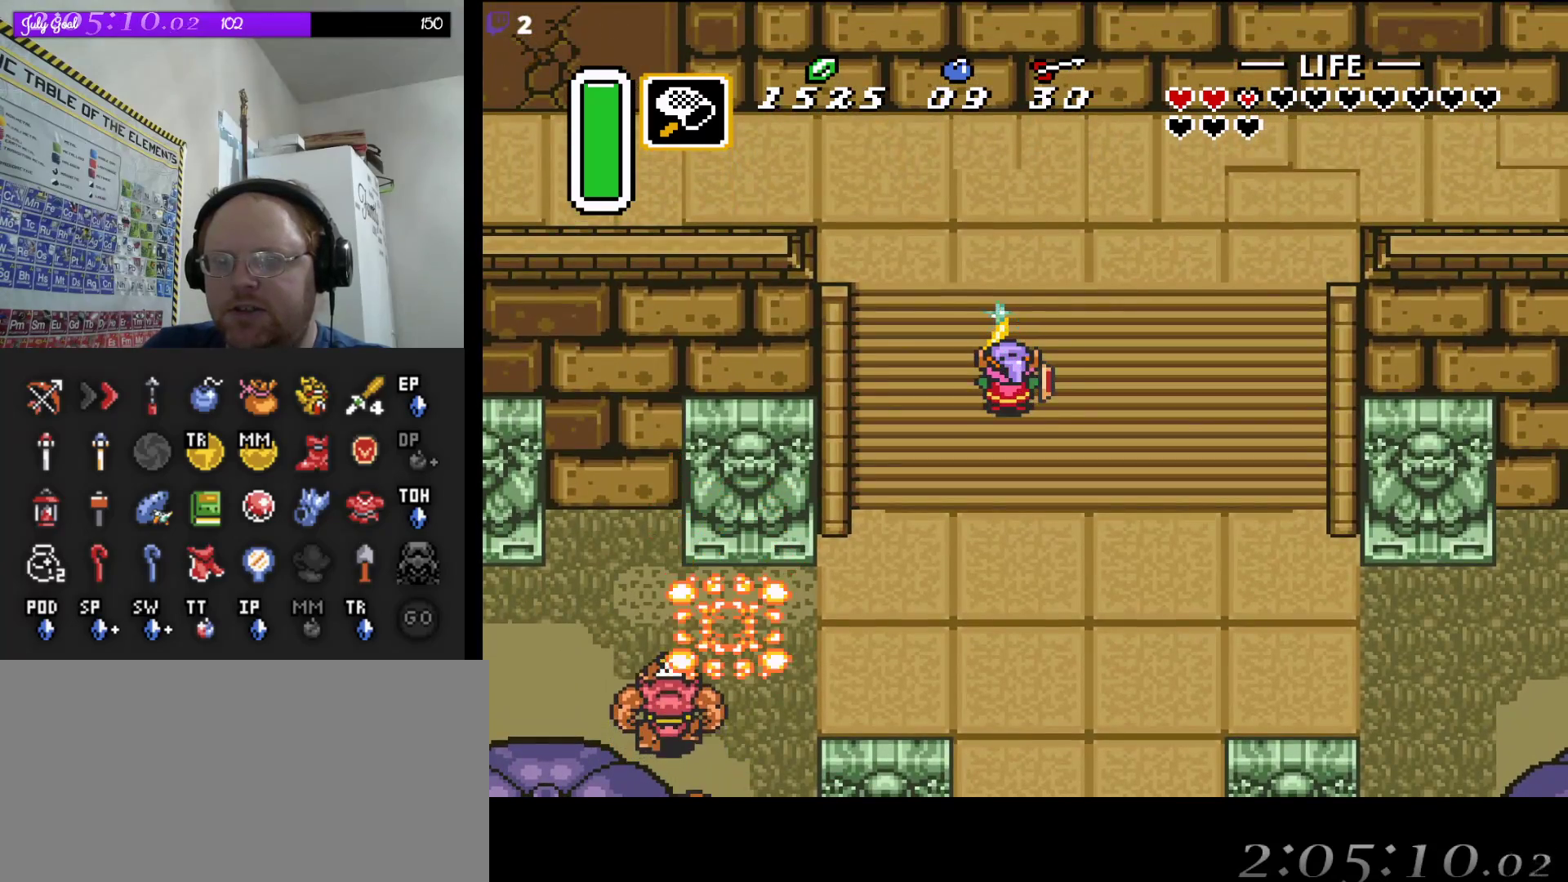
{"buttons": ["A", "DPAD_UP"], "events": [[117, "A", "down"], [117, "B", "up"], [367, "DPAD_UP", "down"]]}
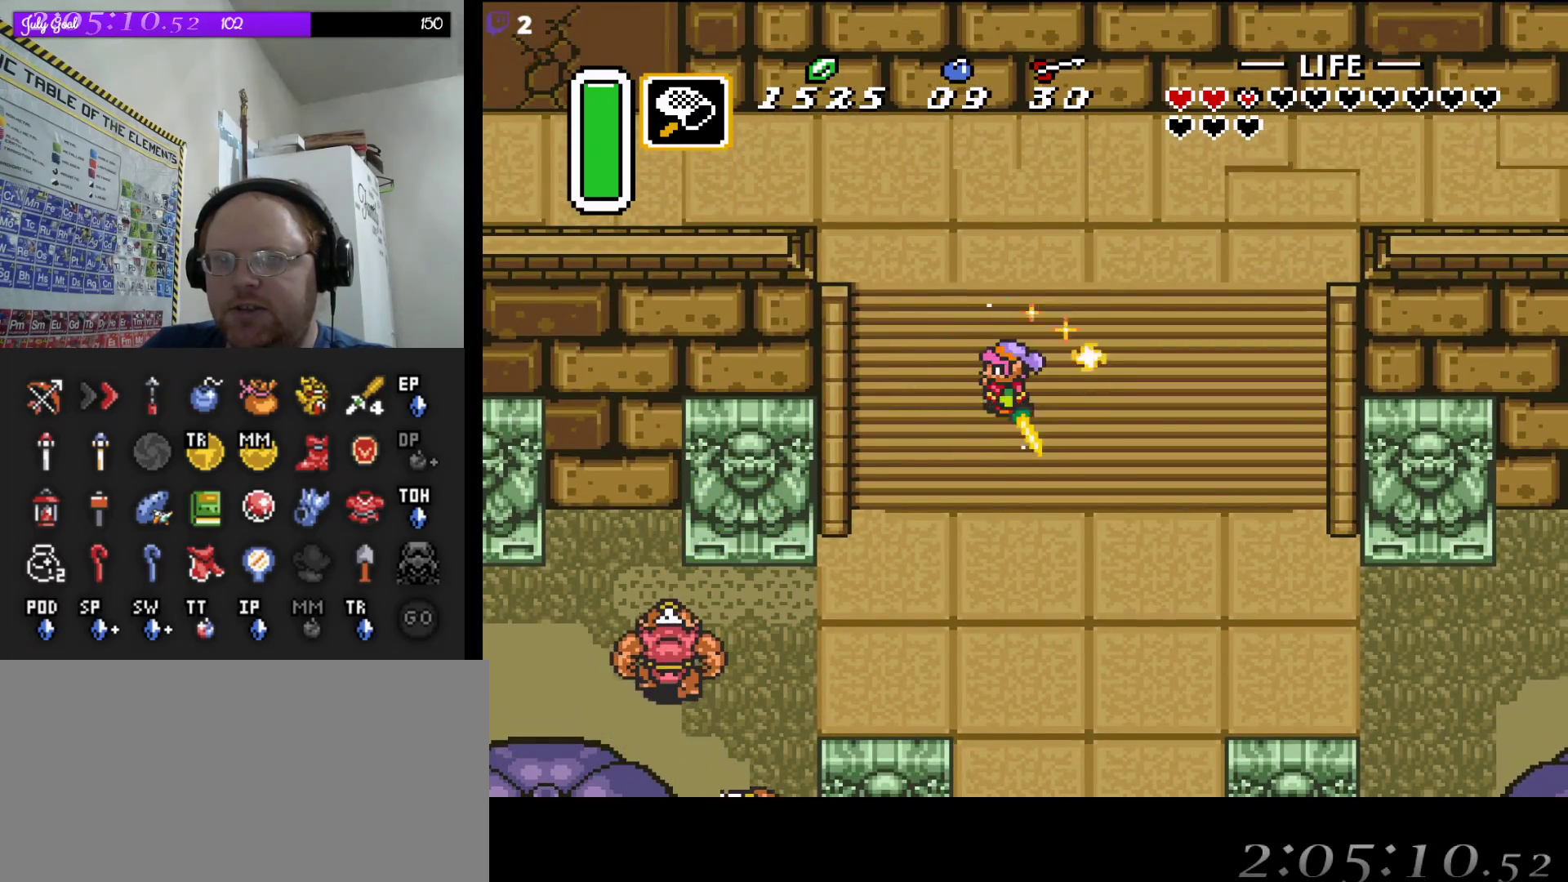
{"buttons": ["A", "DPAD_UP"], "events": []}
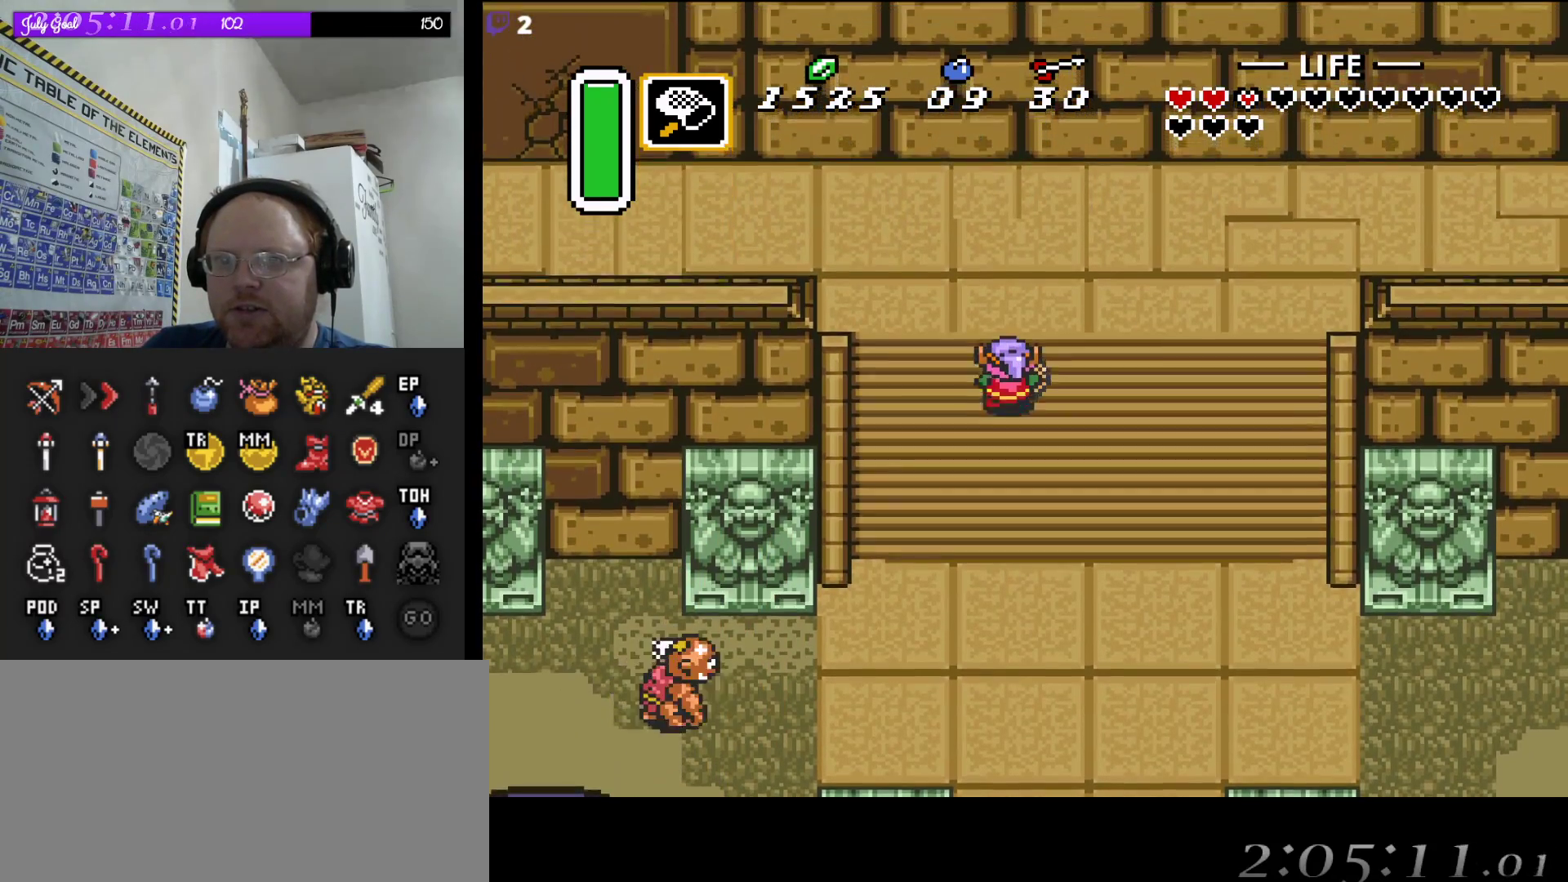
{"buttons": ["DPAD_UP", "DPAD_LEFT"], "events": [[500, "A", "up"], [500, "DPAD_LEFT", "down"]]}
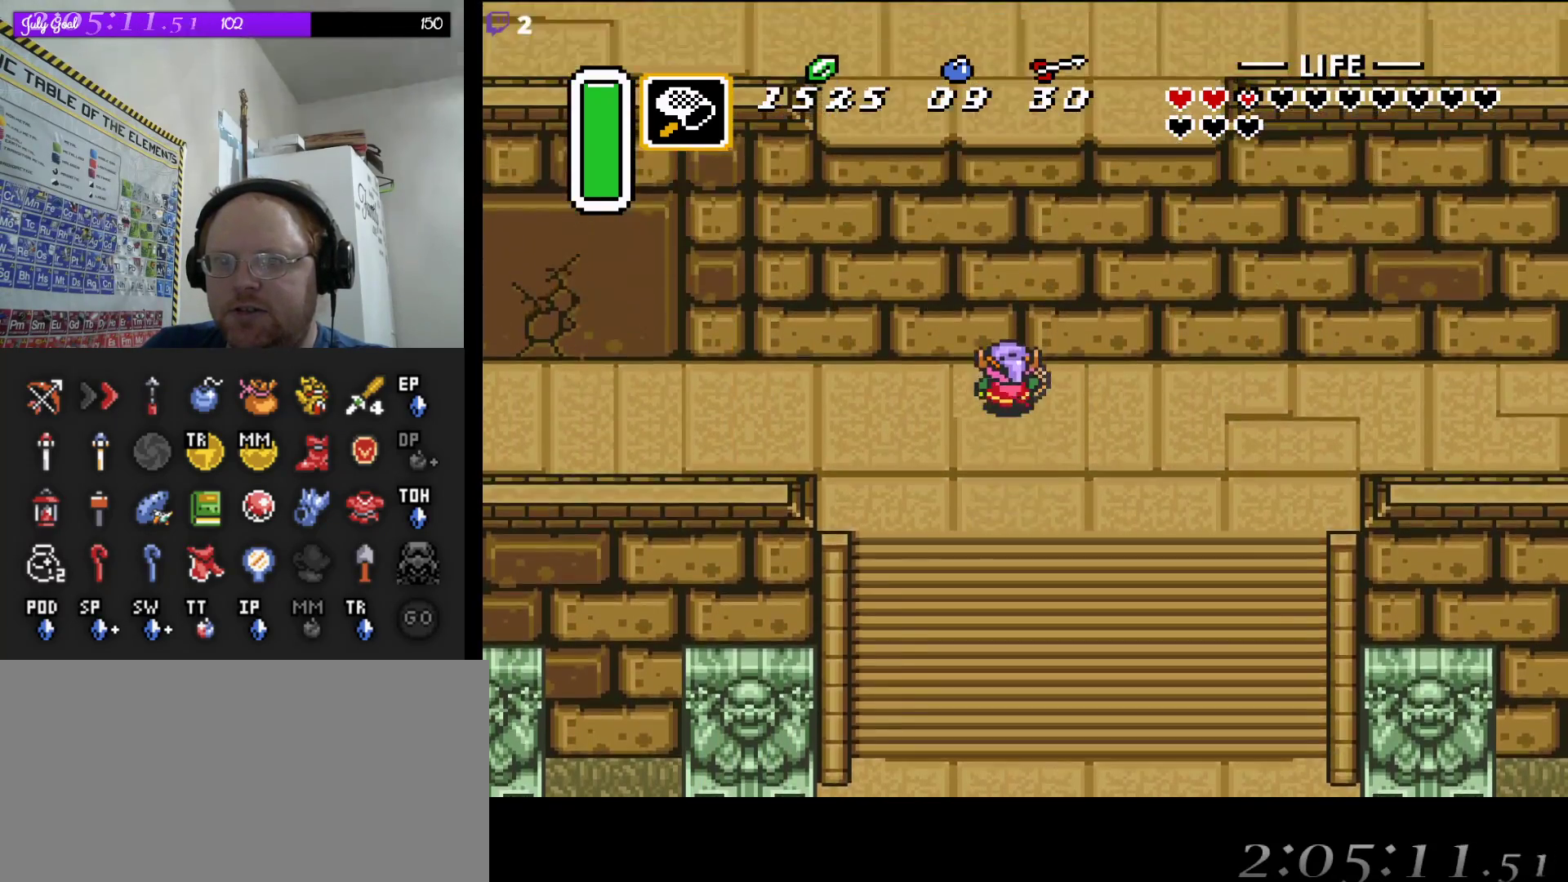
{"buttons": ["DPAD_LEFT"], "events": [[17, "DPAD_UP", "up"], [300, "DPAD_DOWN", "down"], [417, "DPAD_DOWN", "up"]]}